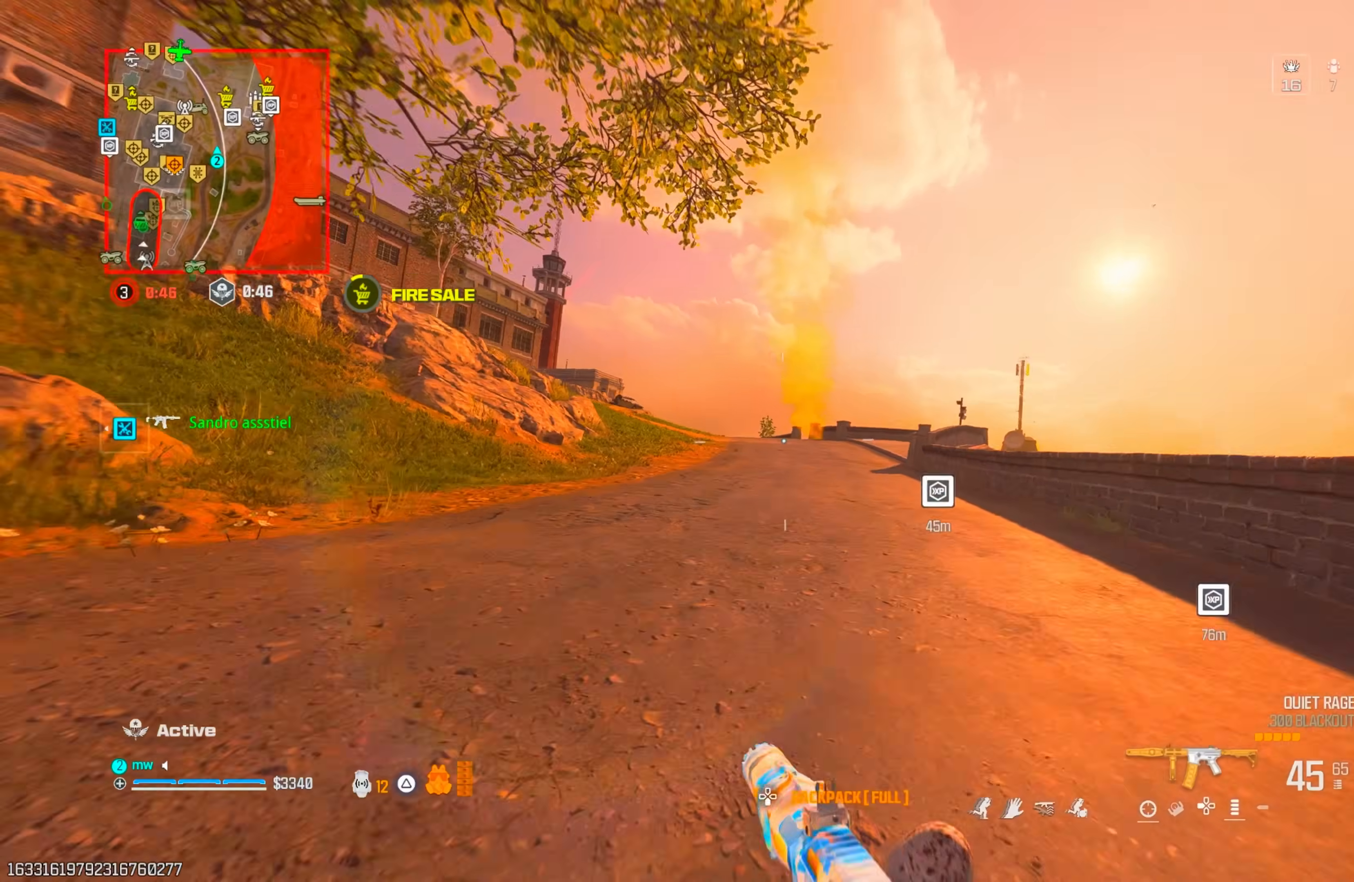
Gameplay with a controller (PlayStation layout); each line is a JSON object with the inputs held at the frame after it. "events" lists button and stick changes between this image and that frame as [ms after this image, input, new state], when the widget could be followed in between. Not read: L3 R3.
{"buttons": ["CIRCLE"], "left_stick": "up", "right_stick": "center", "events": [[33, "CROSS", "up"], [367, "CROSS", "down"], [433, "CROSS", "up"], [500, "CIRCLE", "down"]]}
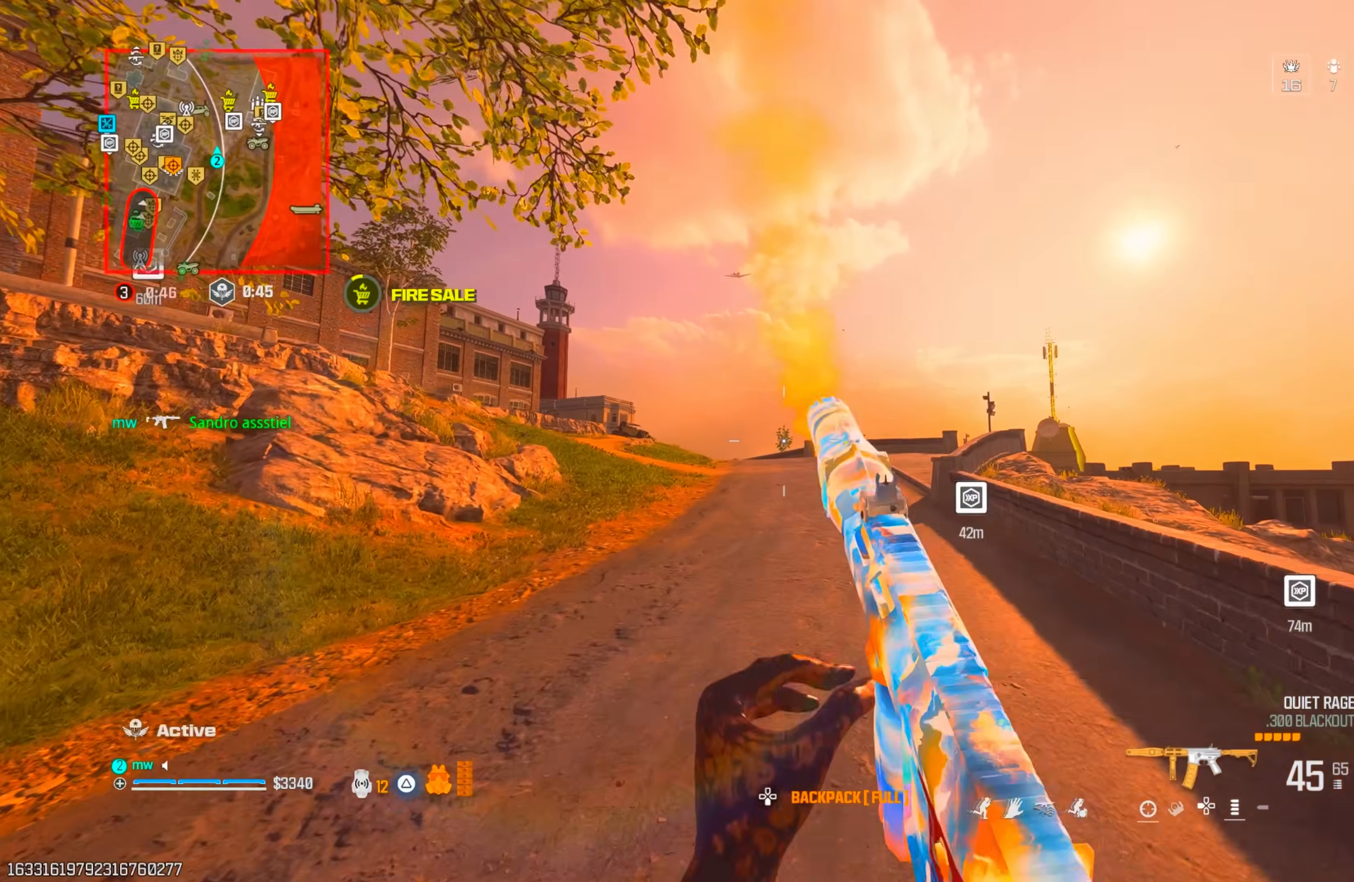
{"buttons": [], "left_stick": "up", "right_stick": "center", "events": [[100, "CIRCLE", "up"]]}
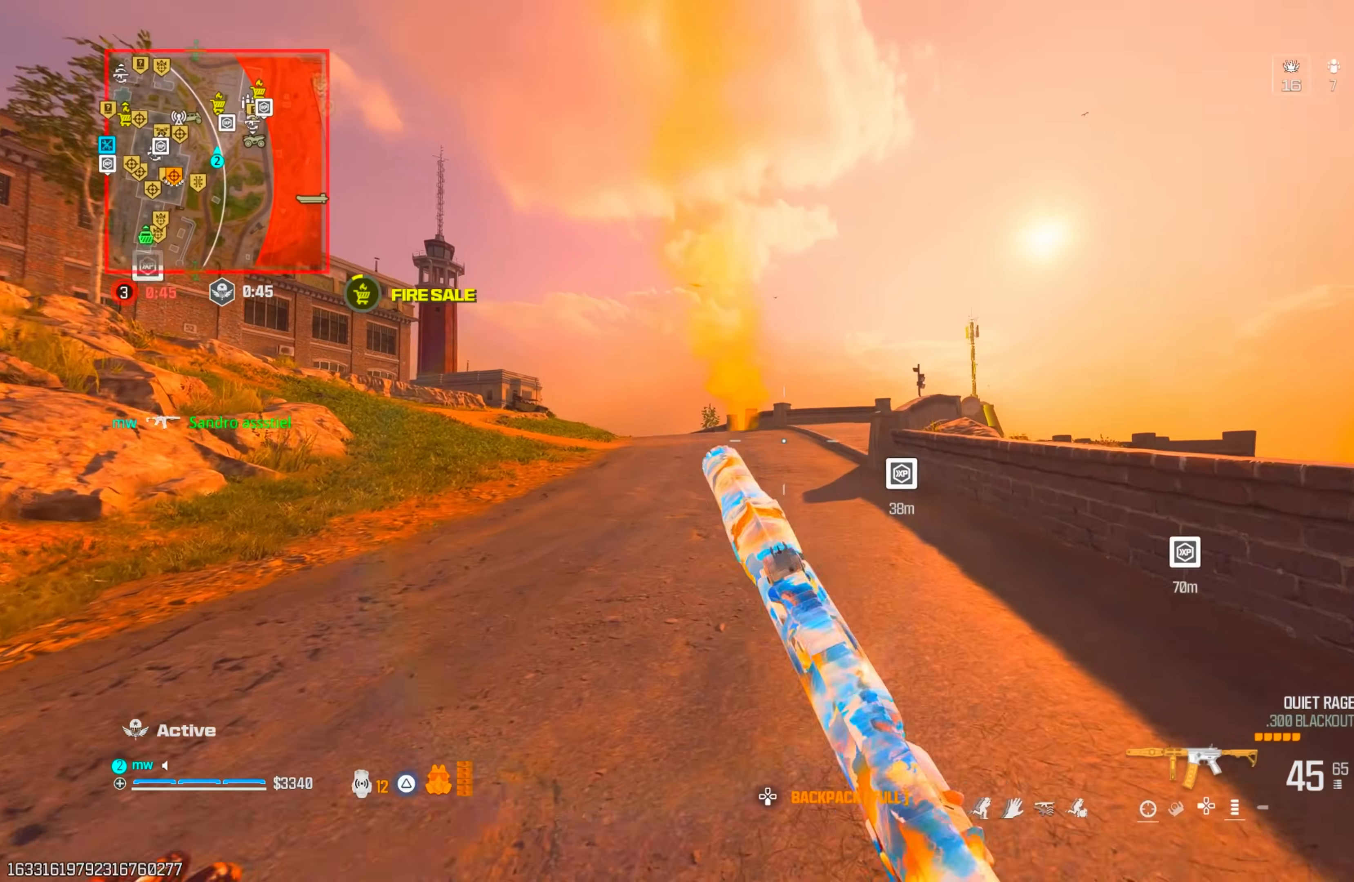
{"buttons": [], "left_stick": "up", "right_stick": "right", "events": [[50, "CROSS", "down"], [183, "CROSS", "up"], [183, "right_stick", "left"], [317, "right_stick", "up"], [433, "right_stick", "right"]]}
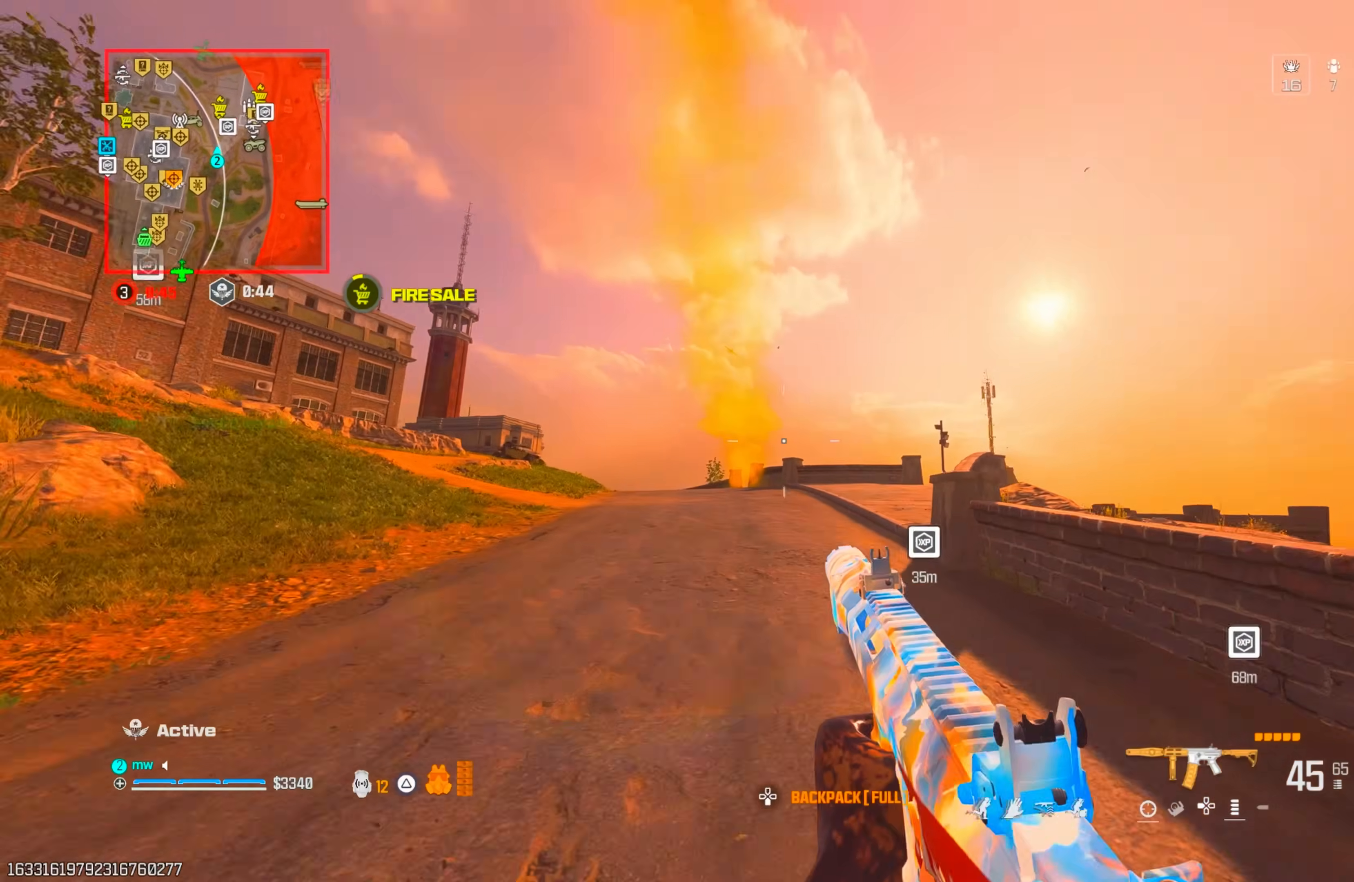
{"buttons": [], "left_stick": "up", "right_stick": "center", "events": [[17, "right_stick", "down-right"], [133, "CROSS", "down"], [217, "CROSS", "up"], [333, "right_stick", "center"], [350, "CIRCLE", "down"], [467, "CIRCLE", "up"]]}
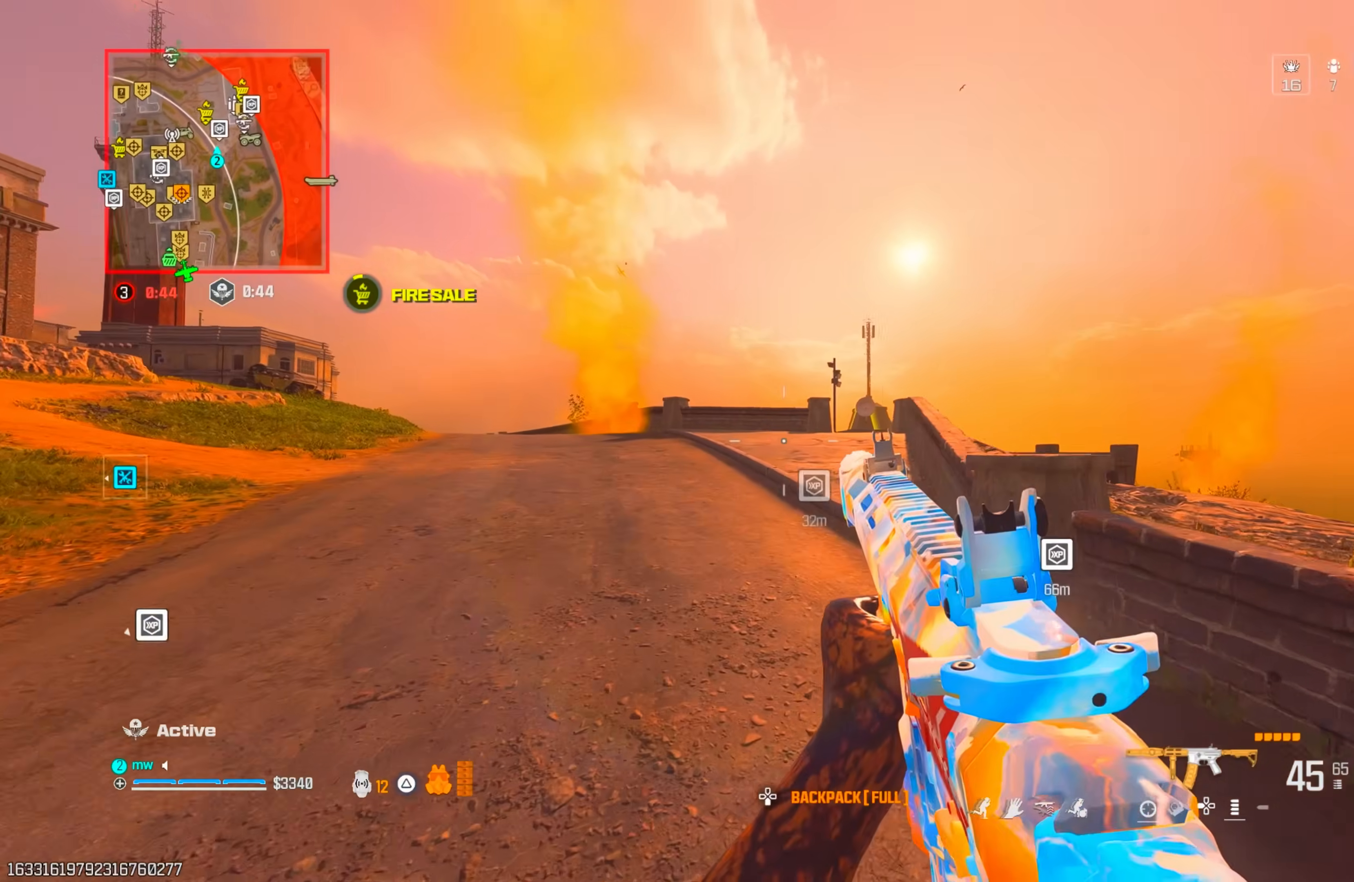
{"buttons": ["DPAD_RIGHT"], "left_stick": "up", "right_stick": "center", "events": [[267, "CROSS", "down"], [383, "CROSS", "up"], [433, "DPAD_RIGHT", "down"]]}
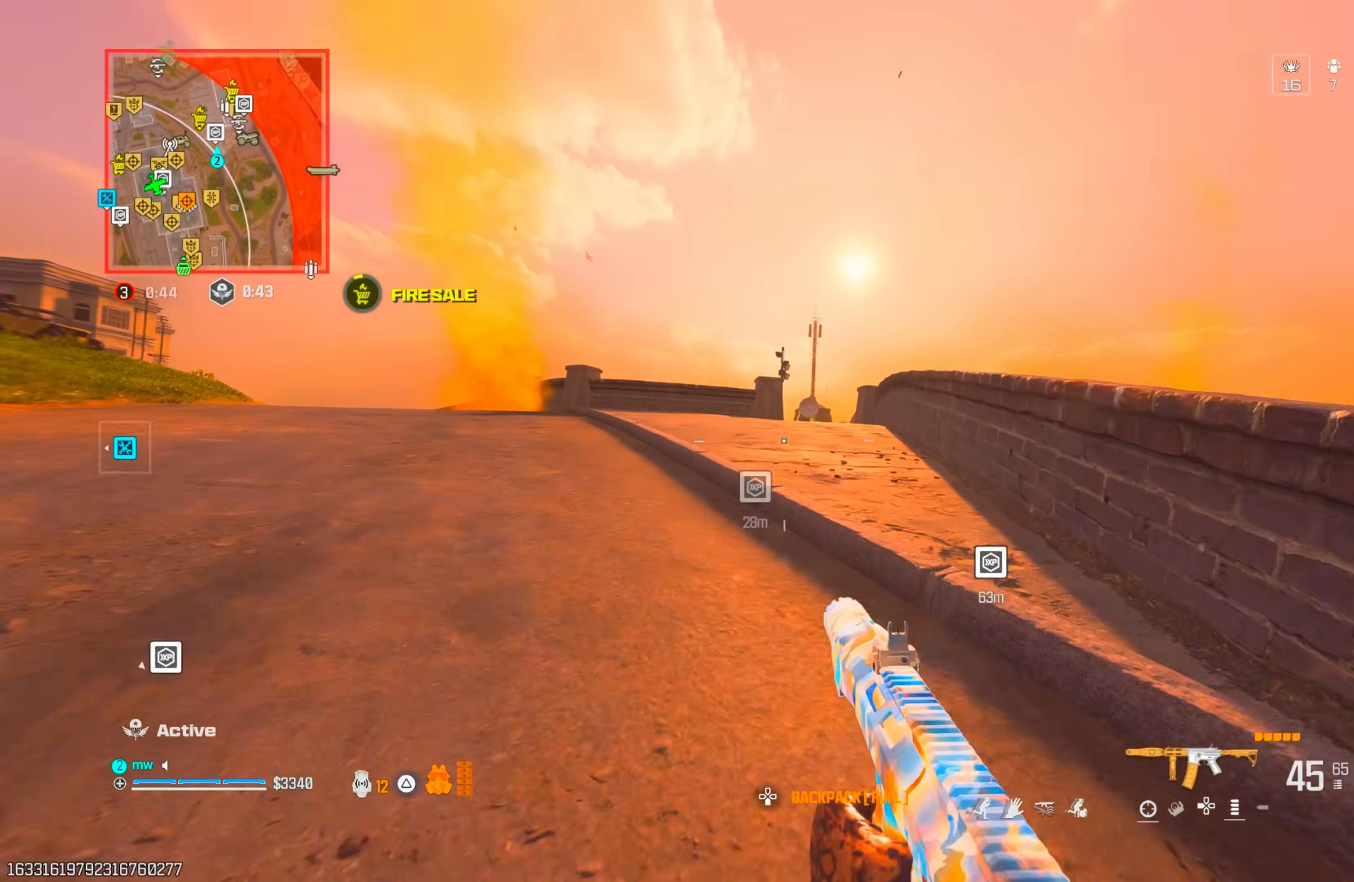
{"buttons": [], "left_stick": "up", "right_stick": "center", "events": [[133, "DPAD_RIGHT", "up"]]}
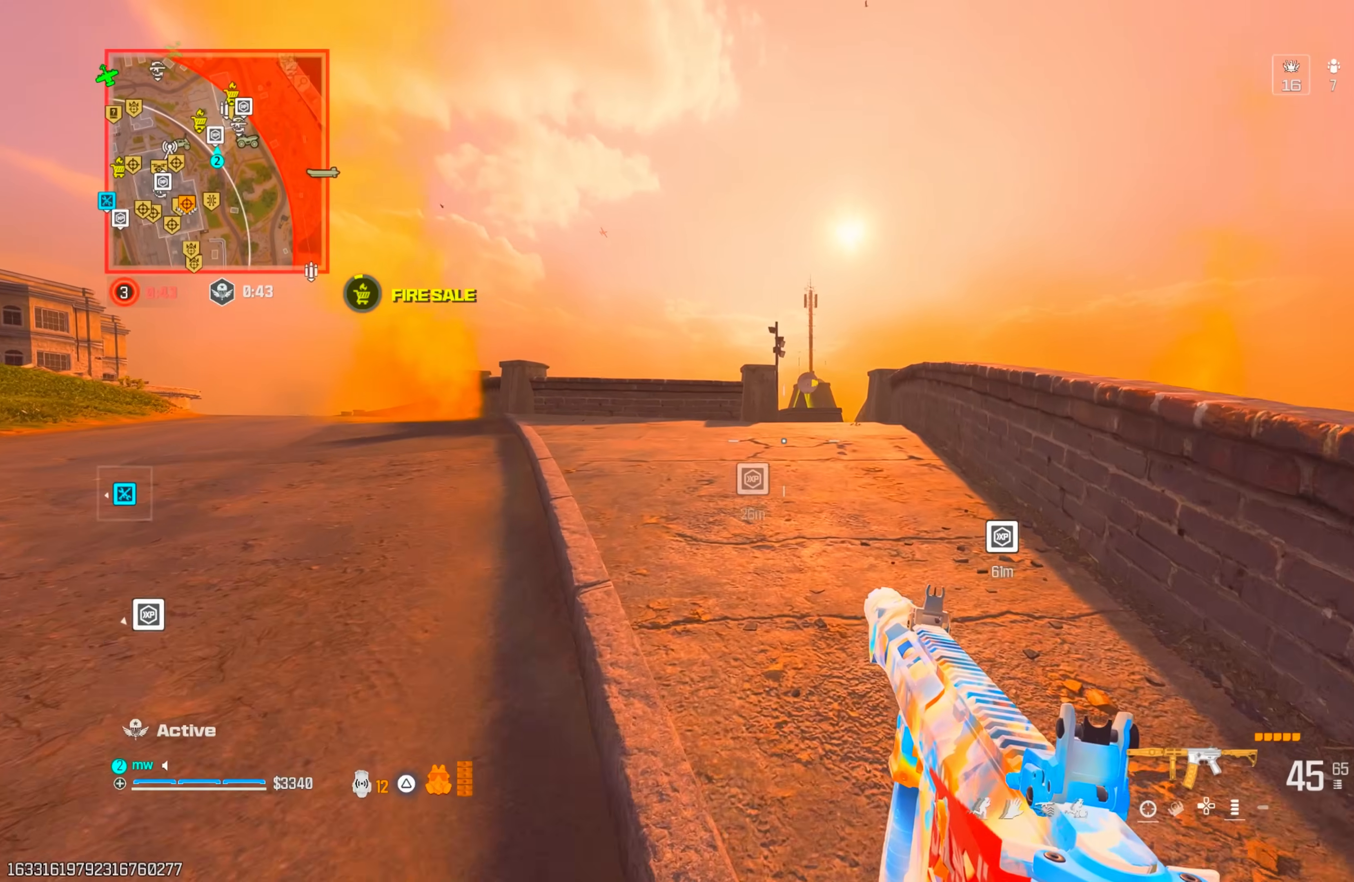
{"buttons": [], "left_stick": "up", "right_stick": "center", "events": [[117, "CIRCLE", "down"], [233, "CIRCLE", "up"], [250, "CIRCLE", "down"], [300, "CIRCLE", "up"], [300, "CROSS", "down"], [383, "CROSS", "up"]]}
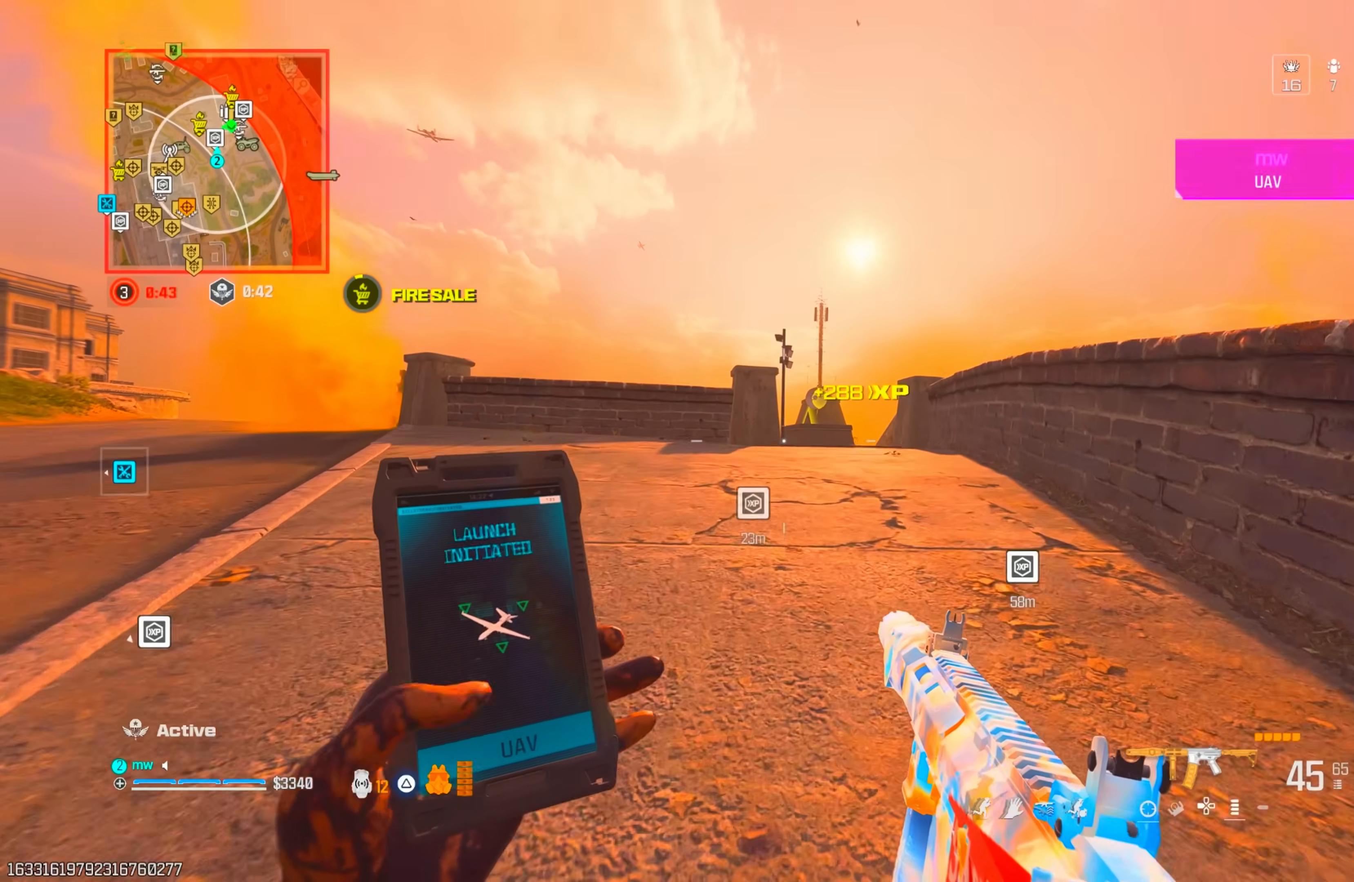
{"buttons": [], "left_stick": "up", "right_stick": "down", "events": [[17, "TRIANGLE", "down"], [100, "TRIANGLE", "up"], [417, "right_stick", "down"]]}
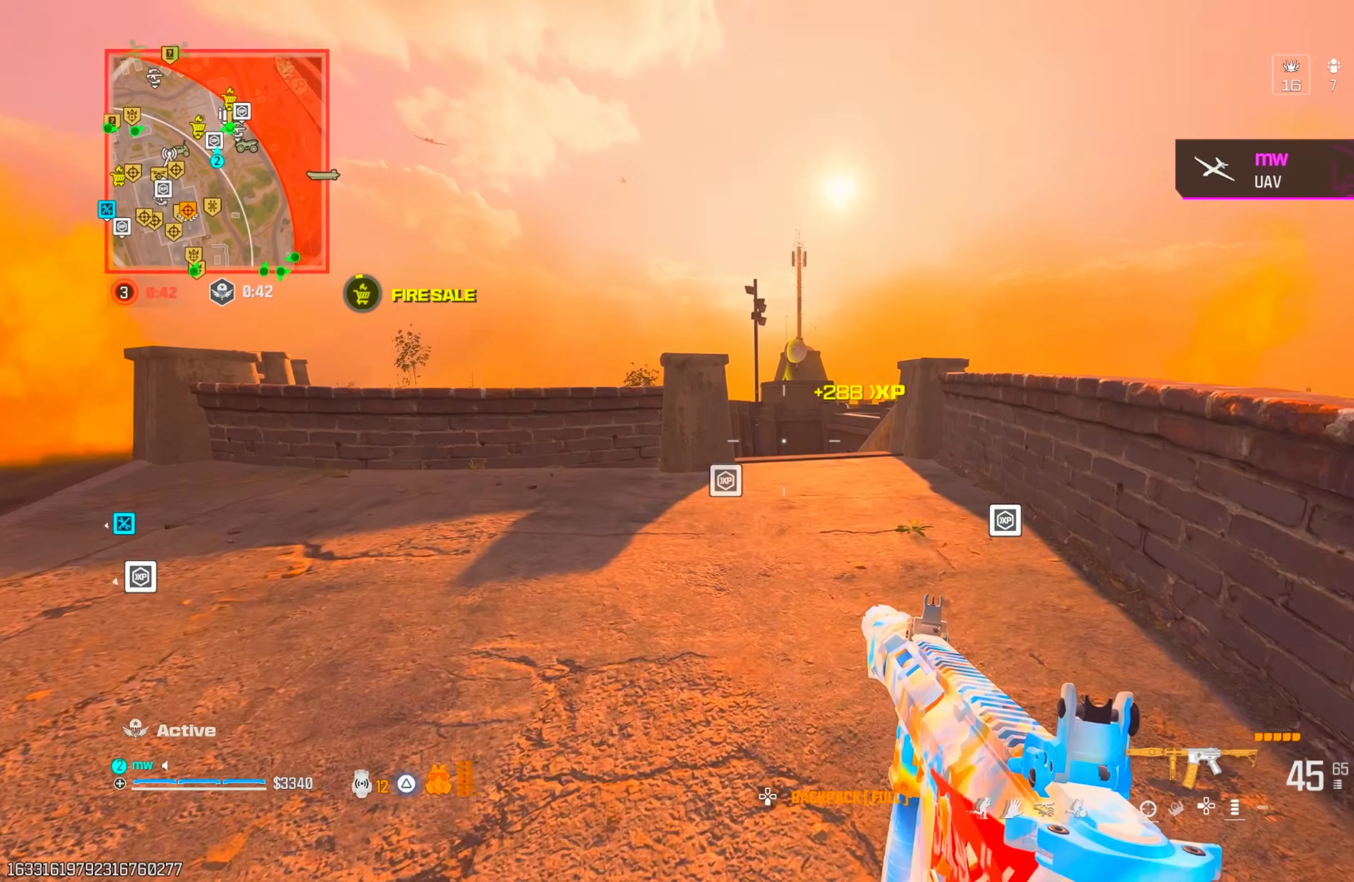
{"buttons": [], "left_stick": "up", "right_stick": "center", "events": [[167, "right_stick", "center"], [433, "TRIANGLE", "down"], [500, "TRIANGLE", "up"]]}
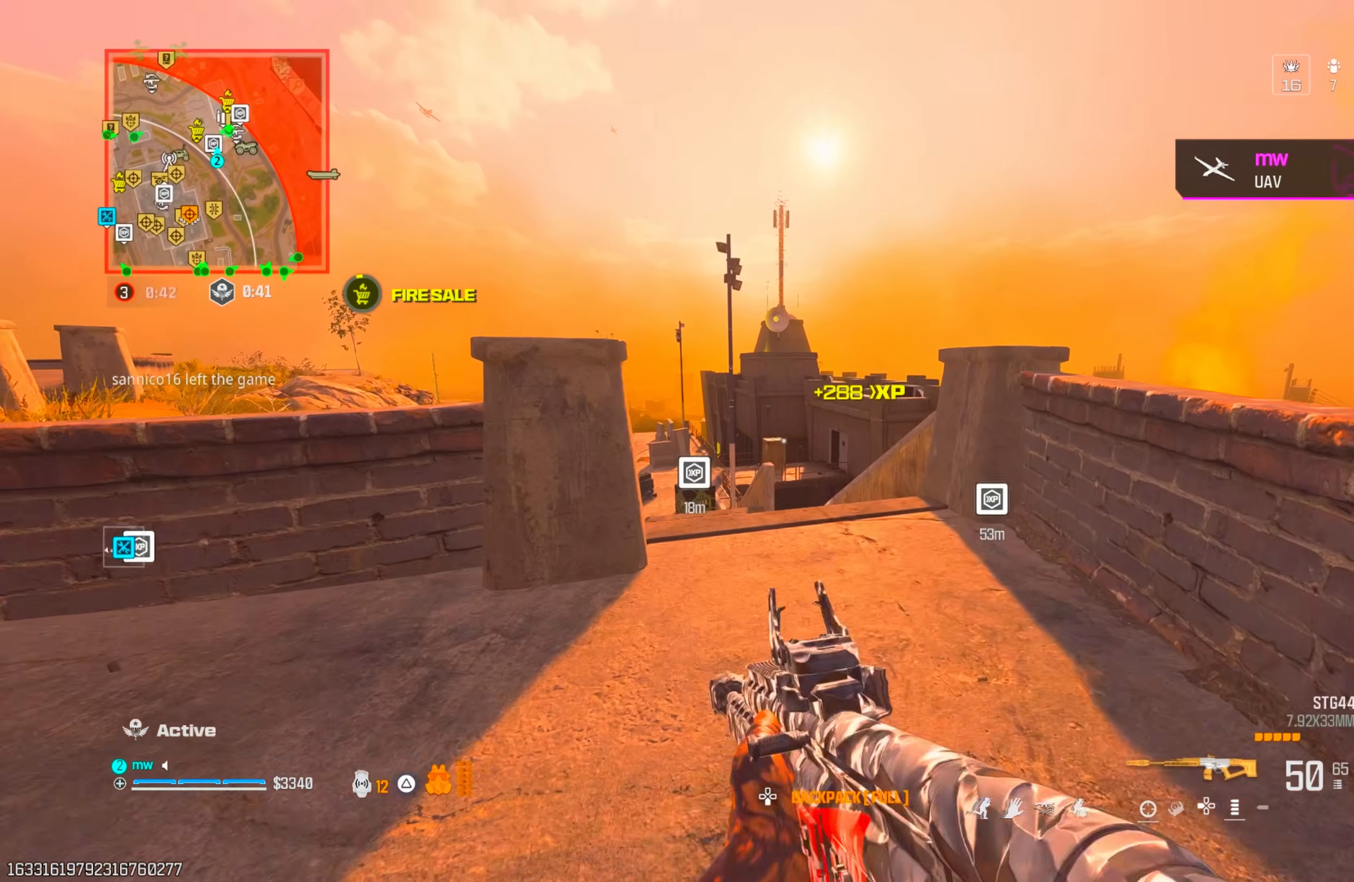
{"buttons": [], "left_stick": "up", "right_stick": "down-right", "events": [[50, "TRIANGLE", "down"], [117, "TRIANGLE", "up"], [183, "TRIANGLE", "down"], [267, "TRIANGLE", "up"], [317, "TRIANGLE", "down"], [417, "TRIANGLE", "up"], [417, "right_stick", "down-right"]]}
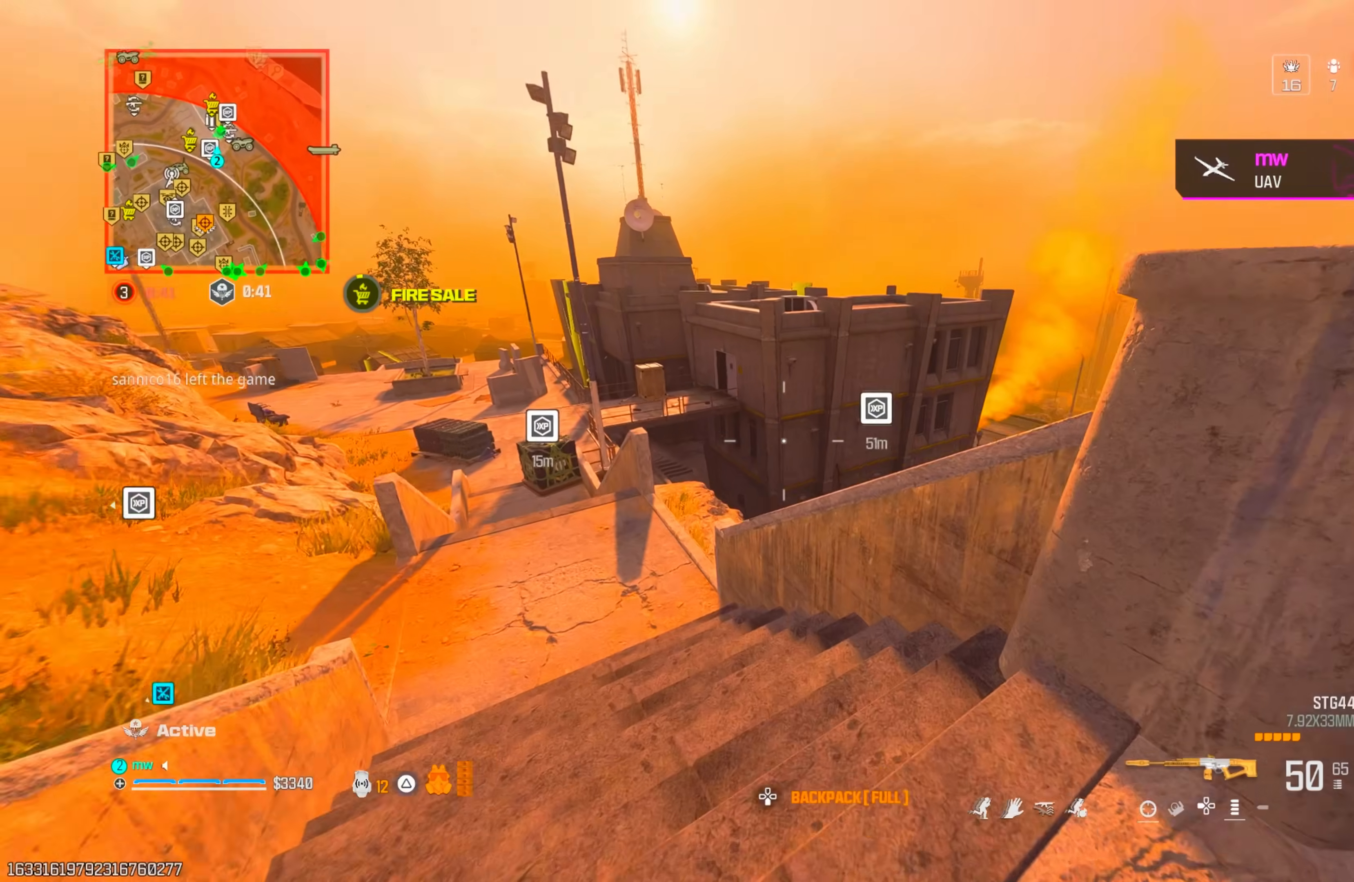
{"buttons": [], "left_stick": "down-left", "right_stick": "up-right", "events": [[17, "CROSS", "down"], [33, "L1", "down"], [100, "CROSS", "up"], [200, "left_stick", "left"], [350, "left_stick", "down-left"], [500, "L1", "up"], [500, "right_stick", "up-right"]]}
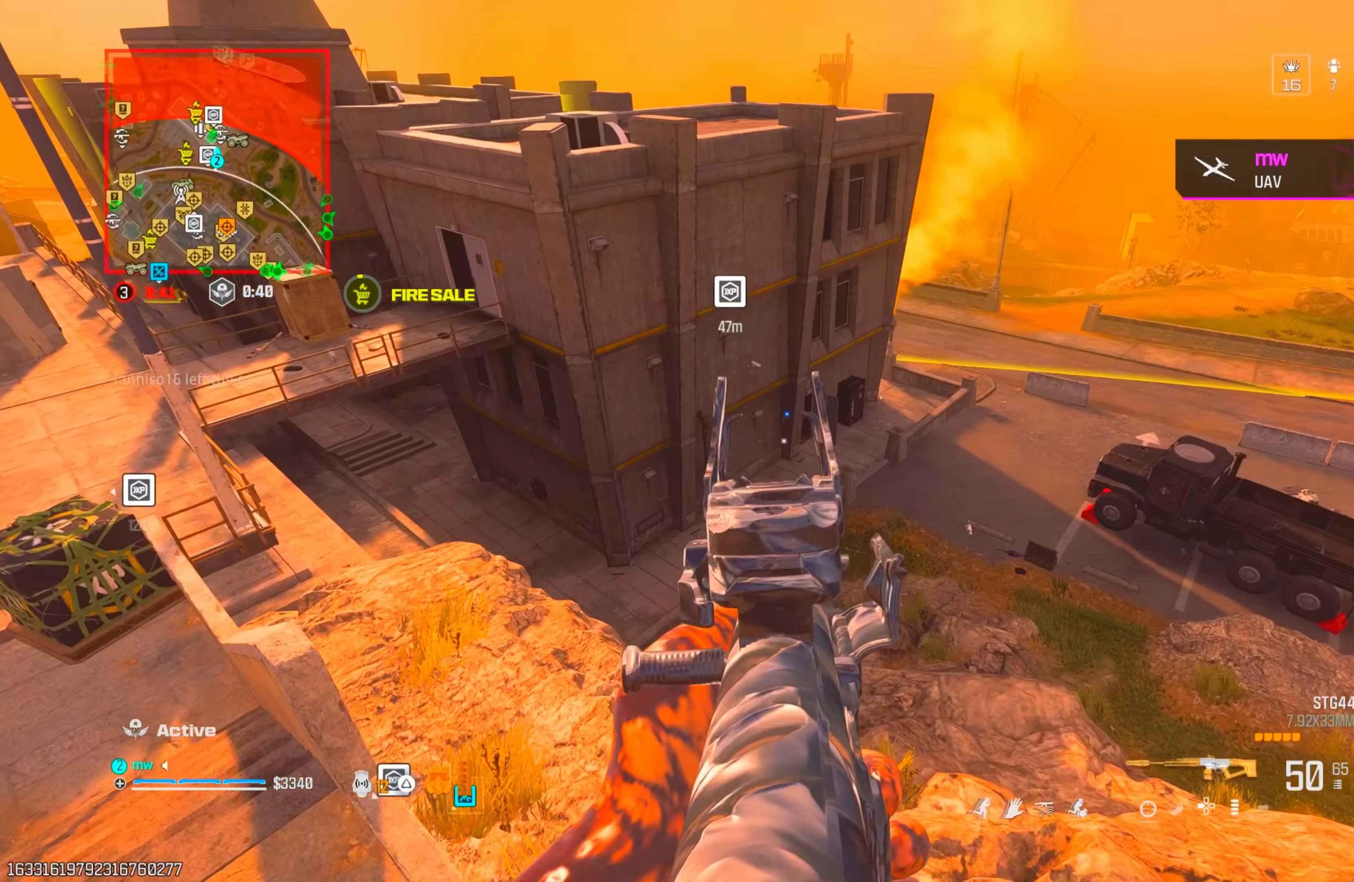
{"buttons": [], "left_stick": "up-left", "right_stick": "up", "events": [[67, "right_stick", "up-left"], [83, "TRIANGLE", "down"], [167, "TRIANGLE", "up"], [217, "left_stick", "left"], [233, "TRIANGLE", "down"], [300, "TRIANGLE", "up"], [317, "left_stick", "up-left"], [367, "right_stick", "up"], [383, "TRIANGLE", "down"], [467, "TRIANGLE", "up"]]}
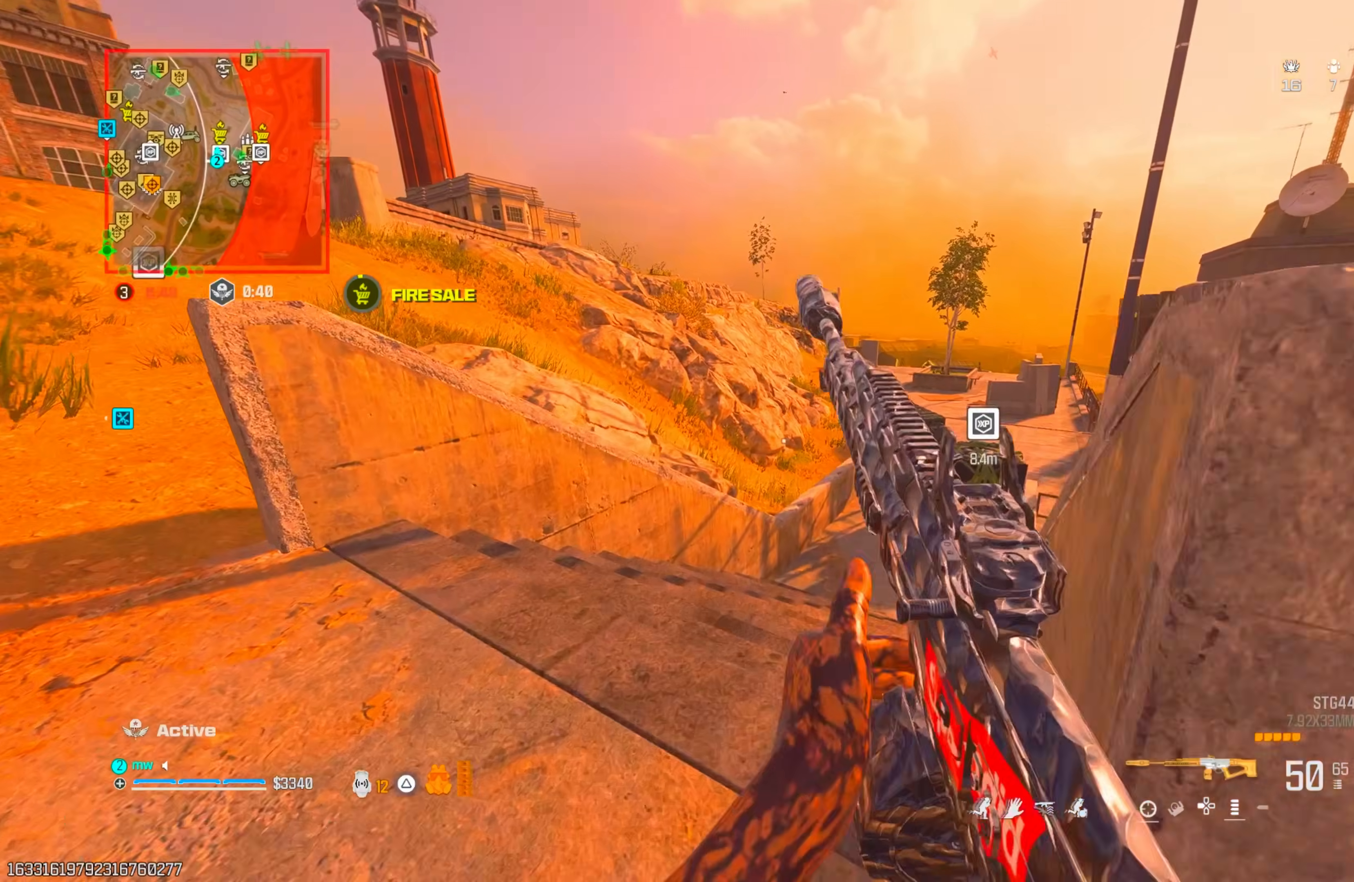
{"buttons": ["CROSS"], "left_stick": "up", "right_stick": "center", "events": [[17, "TRIANGLE", "down"], [67, "left_stick", "up"], [83, "TRIANGLE", "up"], [150, "right_stick", "right"], [250, "CIRCLE", "down"], [267, "right_stick", "center"], [333, "CIRCLE", "up"], [417, "CIRCLE", "down"], [467, "CIRCLE", "up"], [467, "CROSS", "down"]]}
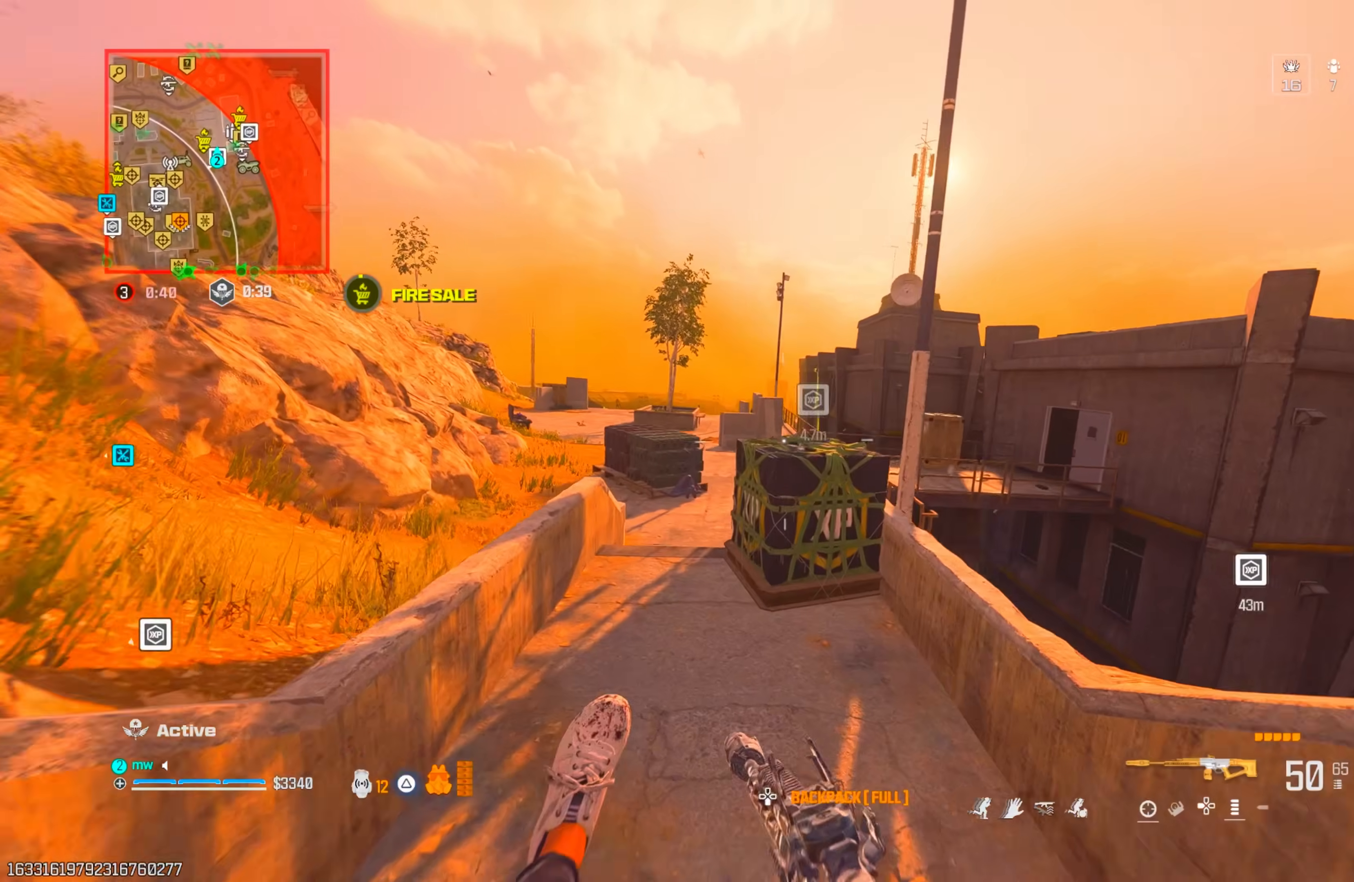
{"buttons": [], "left_stick": "up-left", "right_stick": "right", "events": [[83, "CROSS", "up"], [83, "left_stick", "up-left"], [300, "right_stick", "left"], [467, "right_stick", "right"]]}
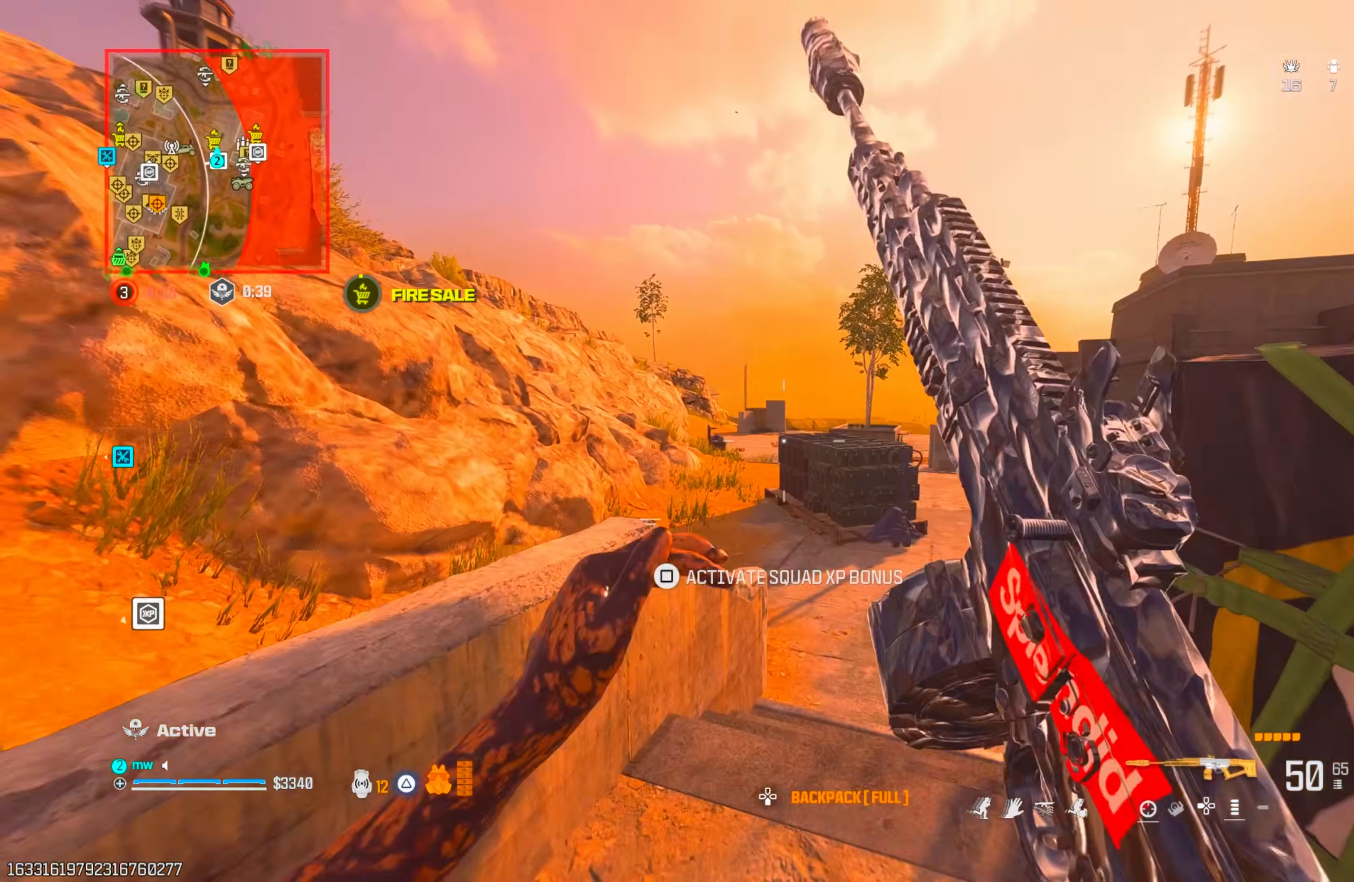
{"buttons": [], "left_stick": "left", "right_stick": "center", "events": [[17, "CROSS", "down"], [133, "CROSS", "up"], [233, "right_stick", "center"], [283, "left_stick", "left"], [367, "CIRCLE", "down"], [433, "CIRCLE", "up"]]}
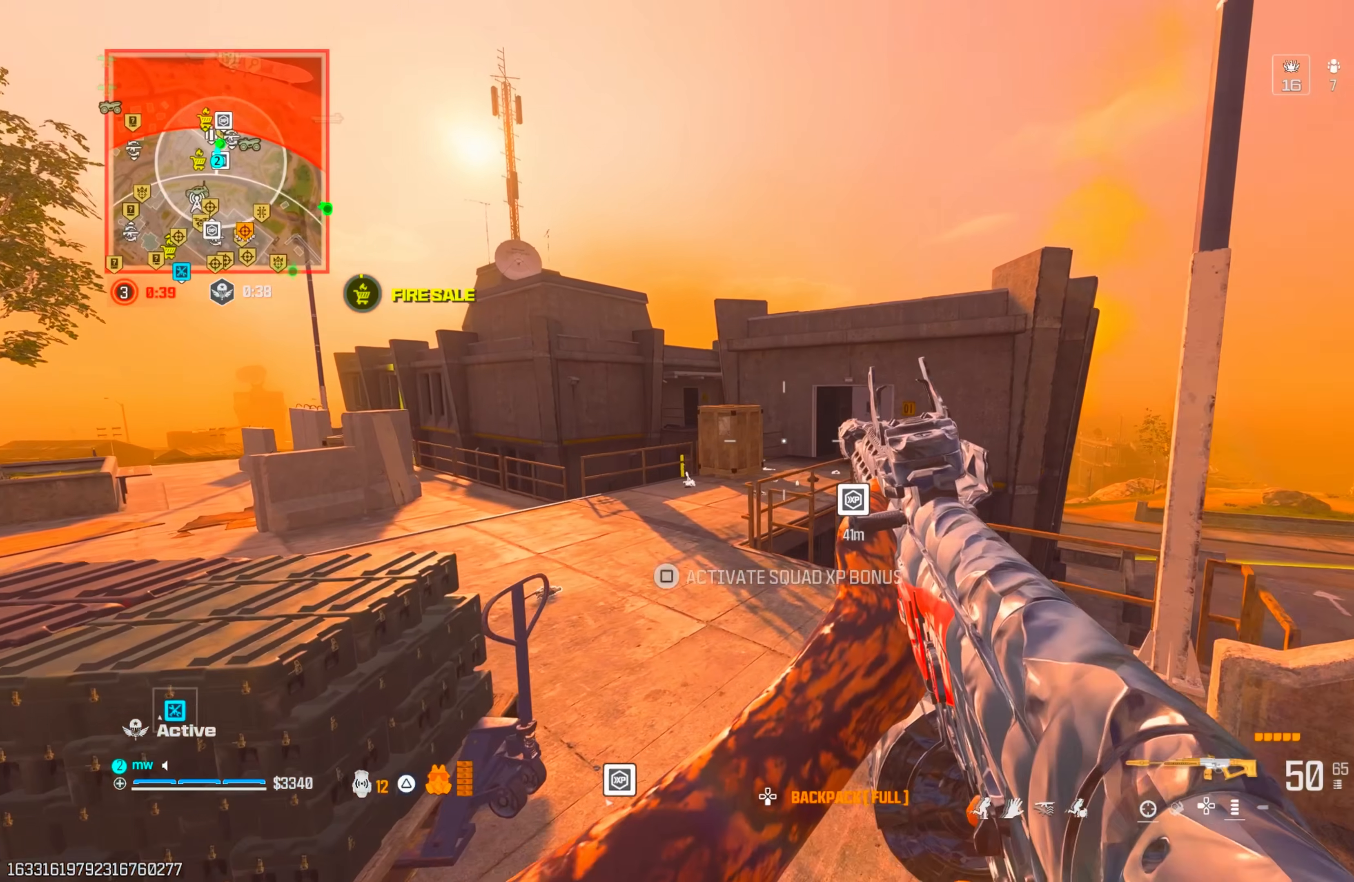
{"buttons": ["L1"], "left_stick": "left", "right_stick": "up-right", "events": [[217, "CROSS", "down"], [283, "right_stick", "up-right"], [317, "CROSS", "up"], [333, "L1", "down"]]}
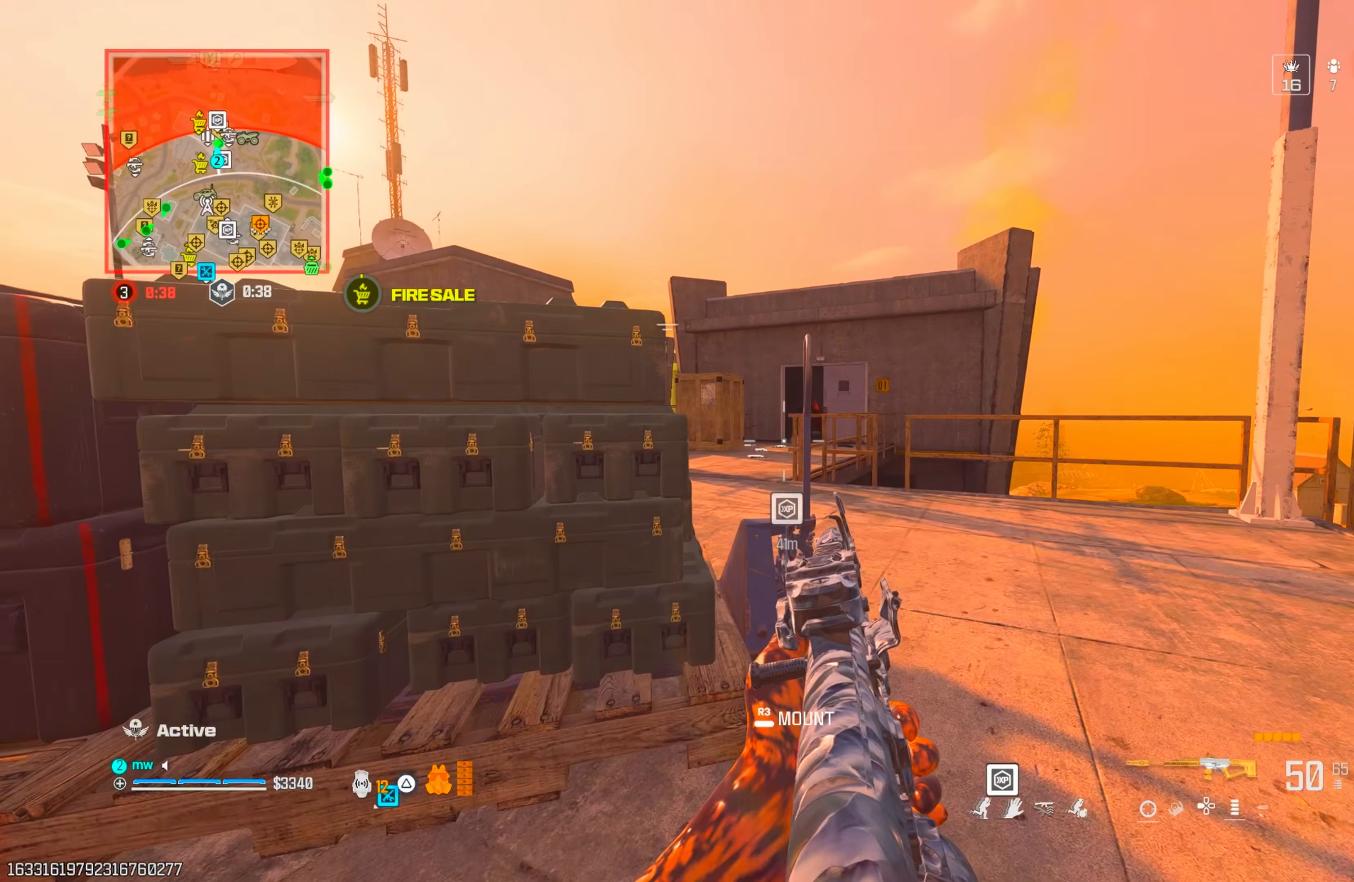
{"buttons": ["L1", "R1"], "left_stick": "left", "right_stick": "down", "events": [[50, "CROSS", "down"], [150, "CROSS", "up"], [233, "R1", "down"], [300, "right_stick", "center"], [383, "right_stick", "down"]]}
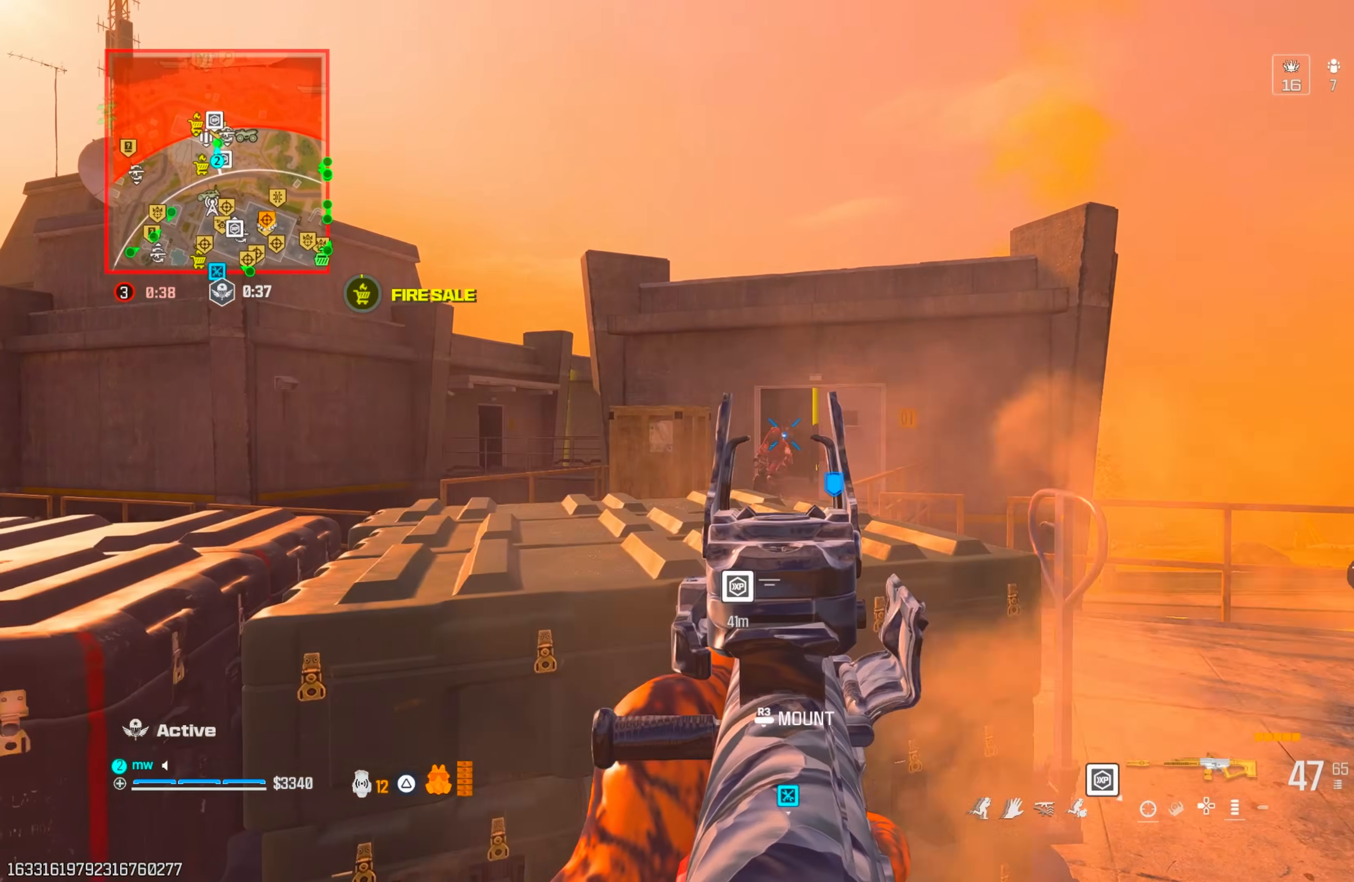
{"buttons": ["L1", "R1"], "left_stick": "left", "right_stick": "center", "events": [[200, "right_stick", "down-right"], [417, "right_stick", "center"]]}
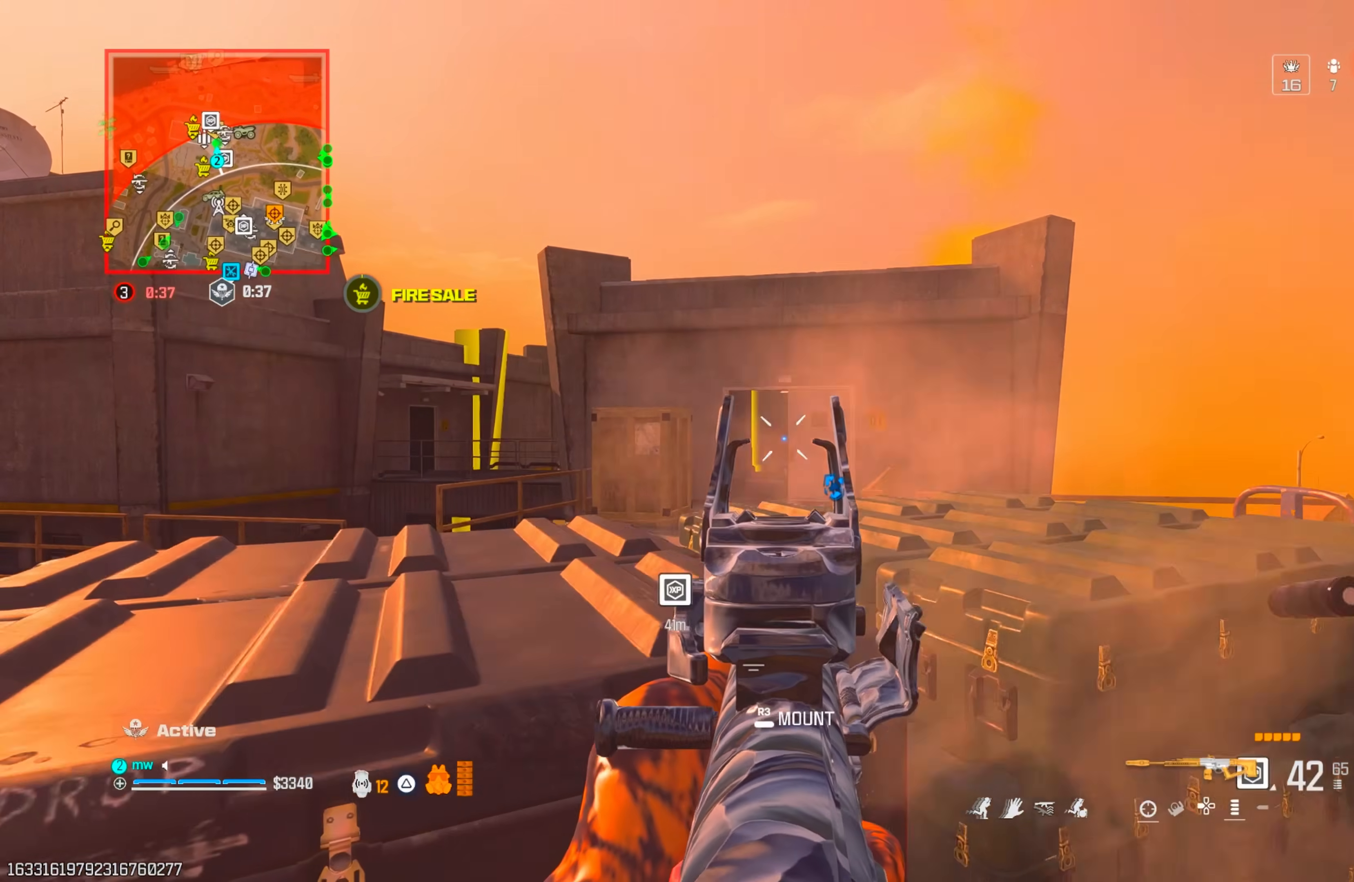
{"buttons": ["L1", "R1"], "left_stick": "left", "right_stick": "center", "events": []}
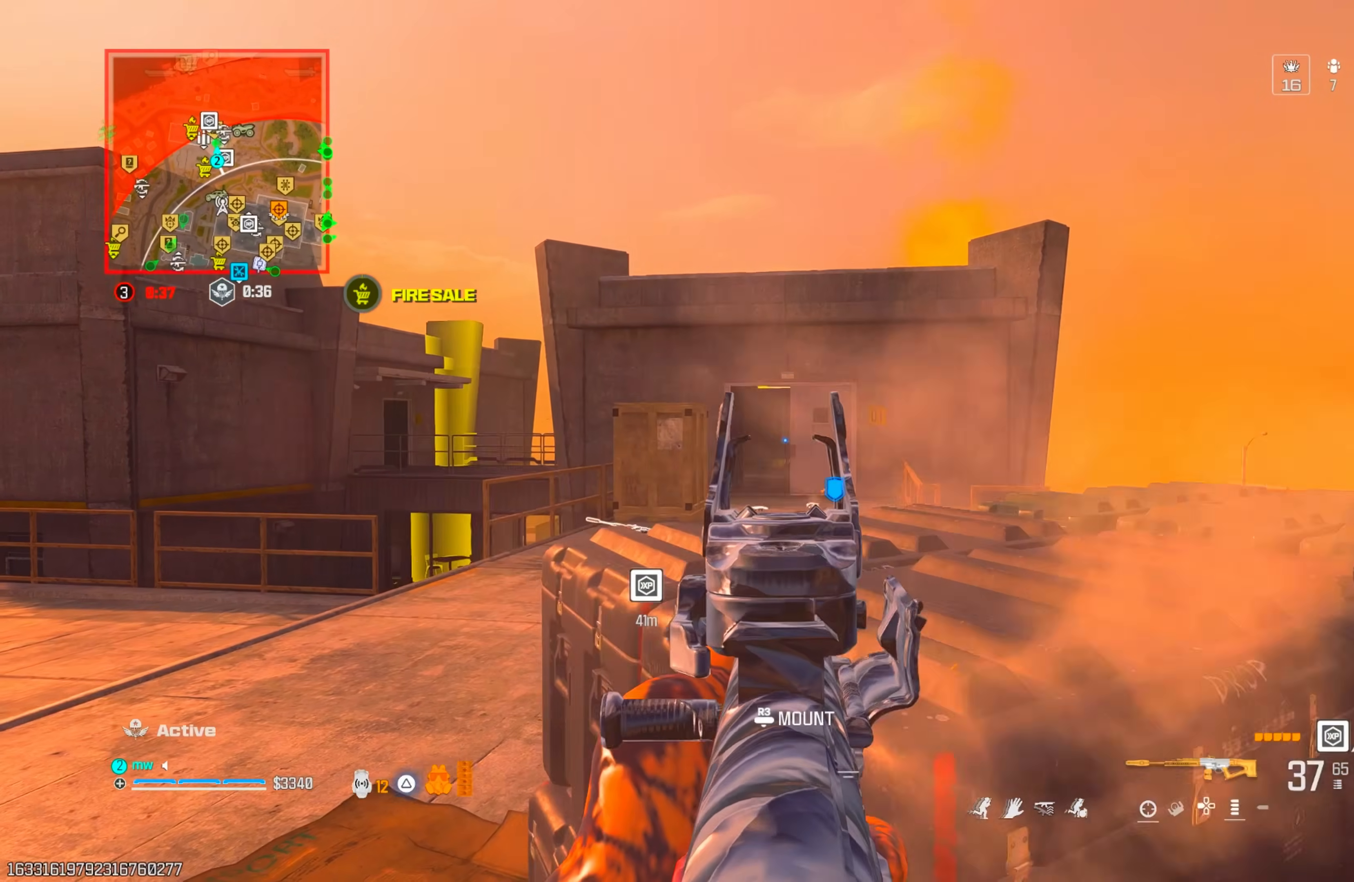
{"buttons": ["L1", "R1"], "left_stick": "left", "right_stick": "center", "events": [[150, "right_stick", "right"], [233, "right_stick", "center"]]}
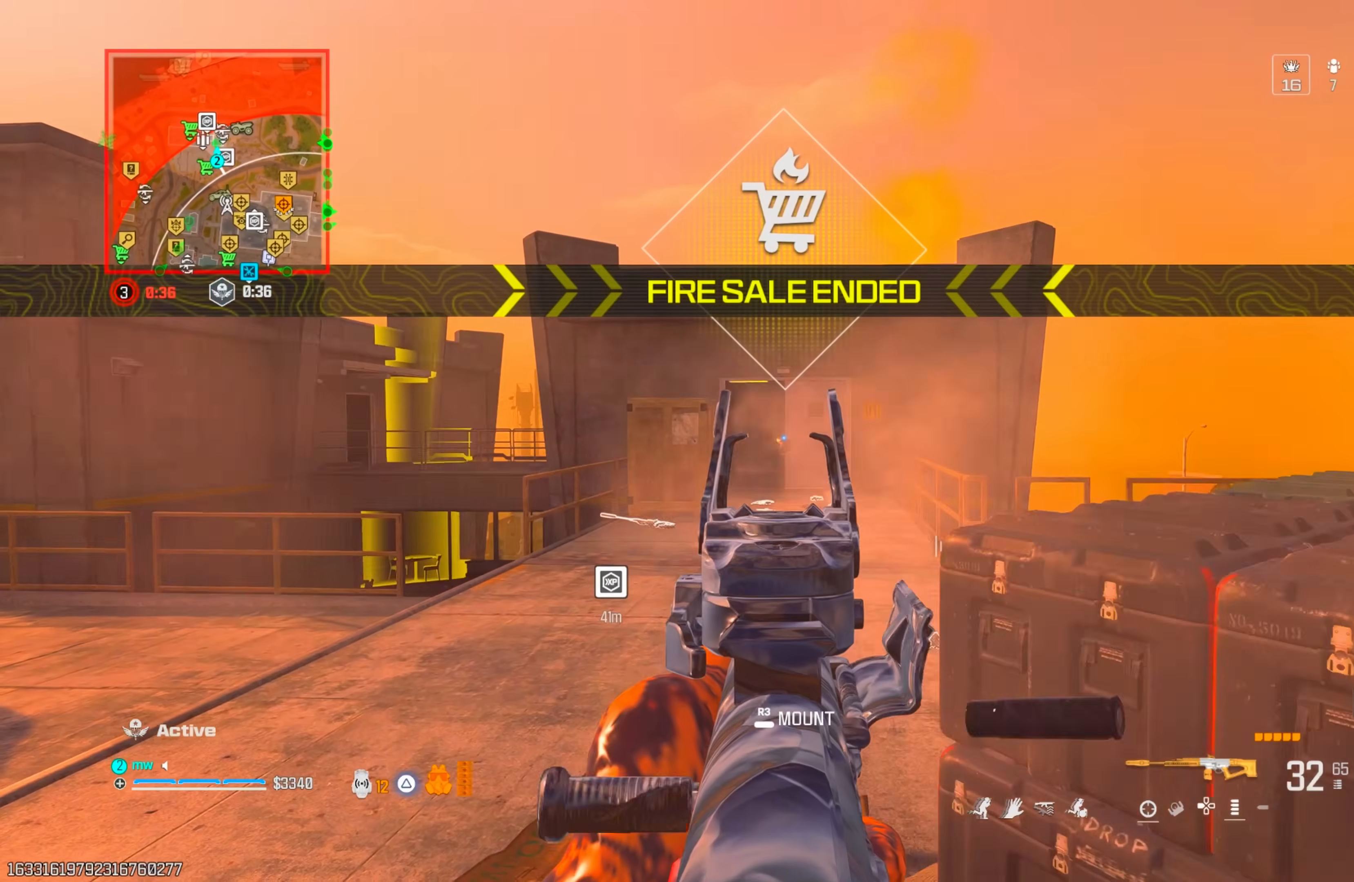
{"buttons": ["L1", "R1"], "left_stick": "left", "right_stick": "center", "events": [[167, "R2", "down"], [233, "R2", "up"], [350, "R2", "down"], [467, "R2", "up"]]}
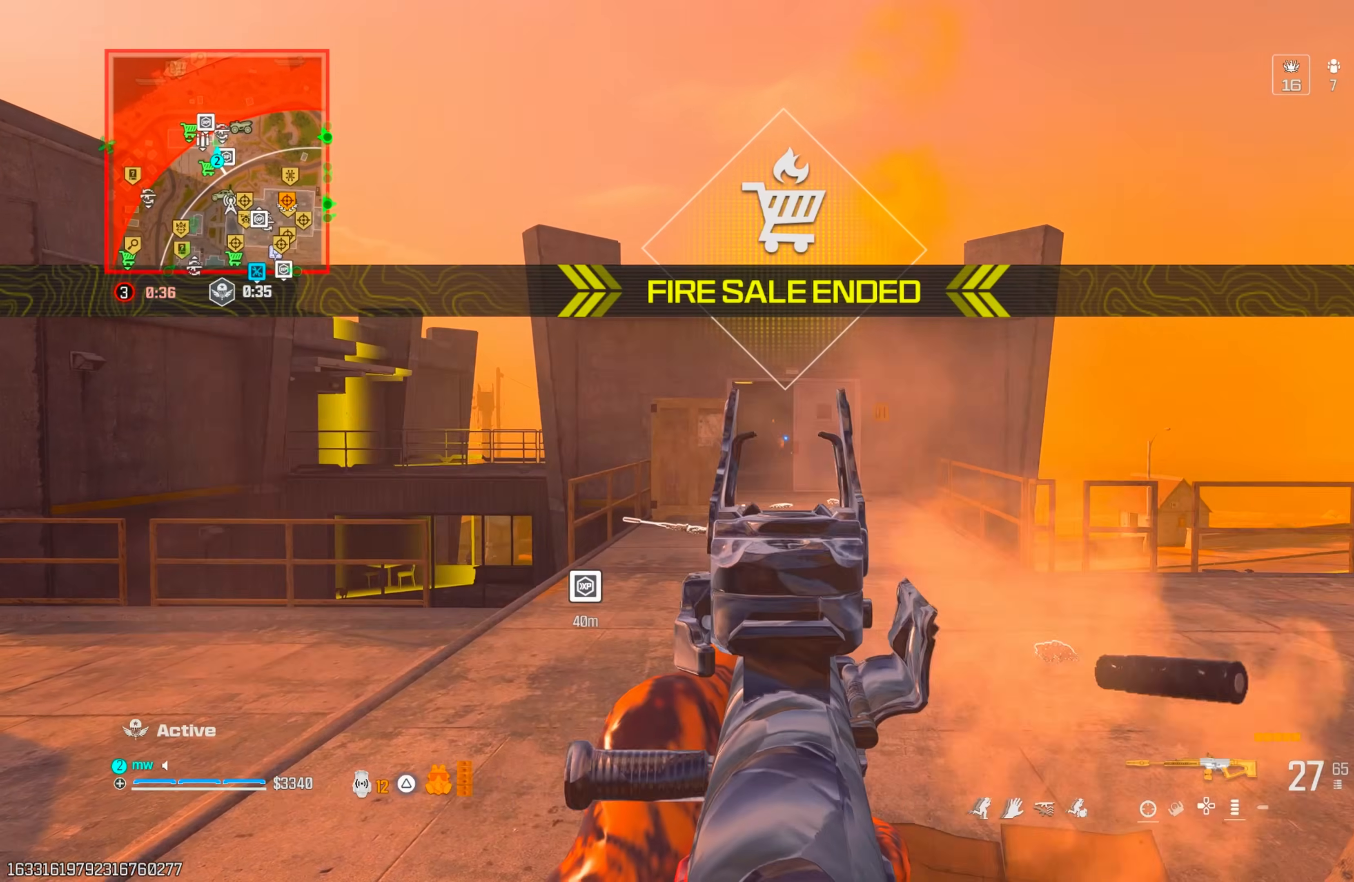
{"buttons": ["L1", "L2", "R1"], "left_stick": "left", "right_stick": "center", "events": [[217, "R2", "down"], [367, "L2", "down"], [433, "R2", "up"]]}
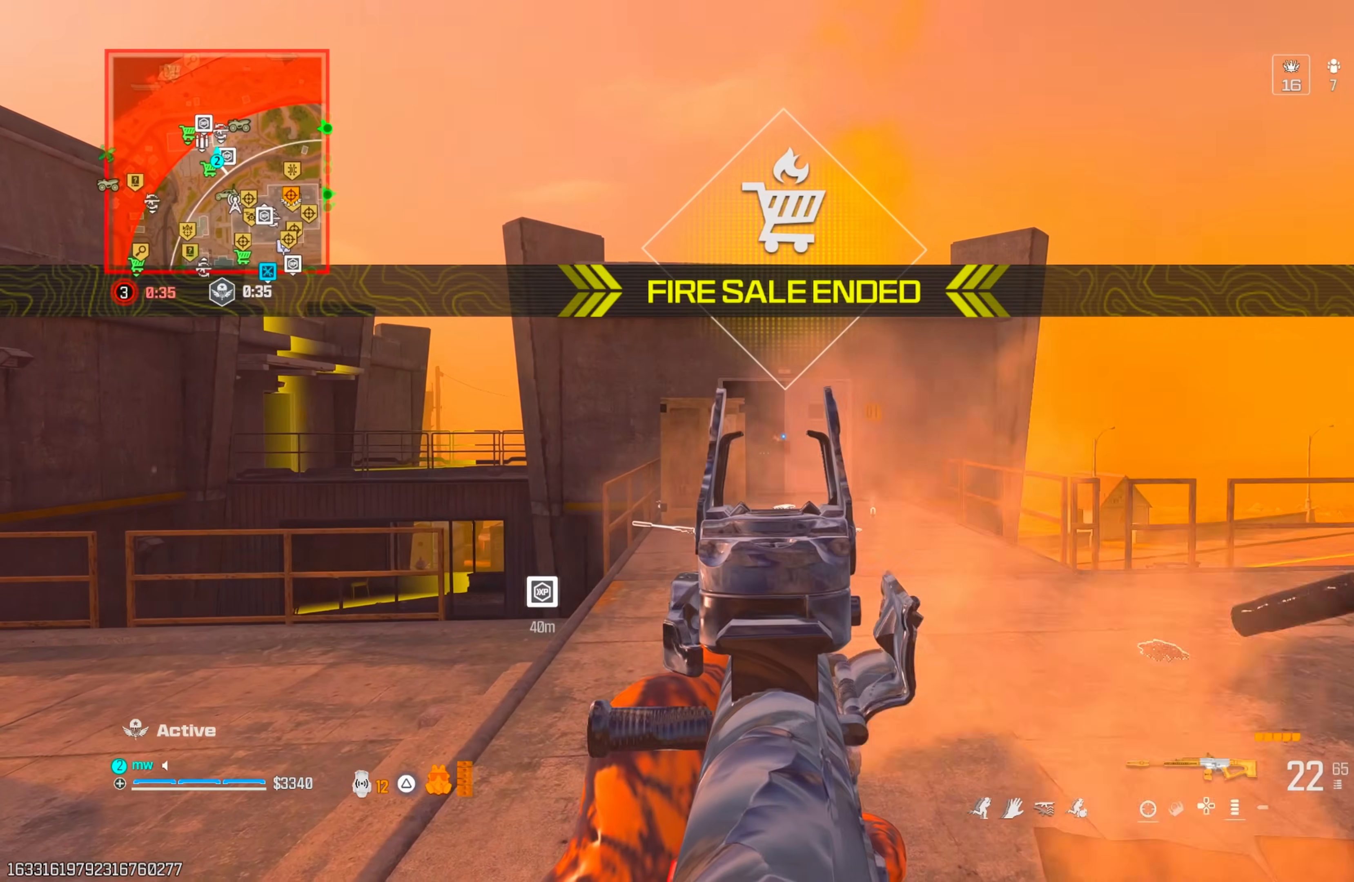
{"buttons": ["L1", "R1"], "left_stick": "center", "right_stick": "center"}
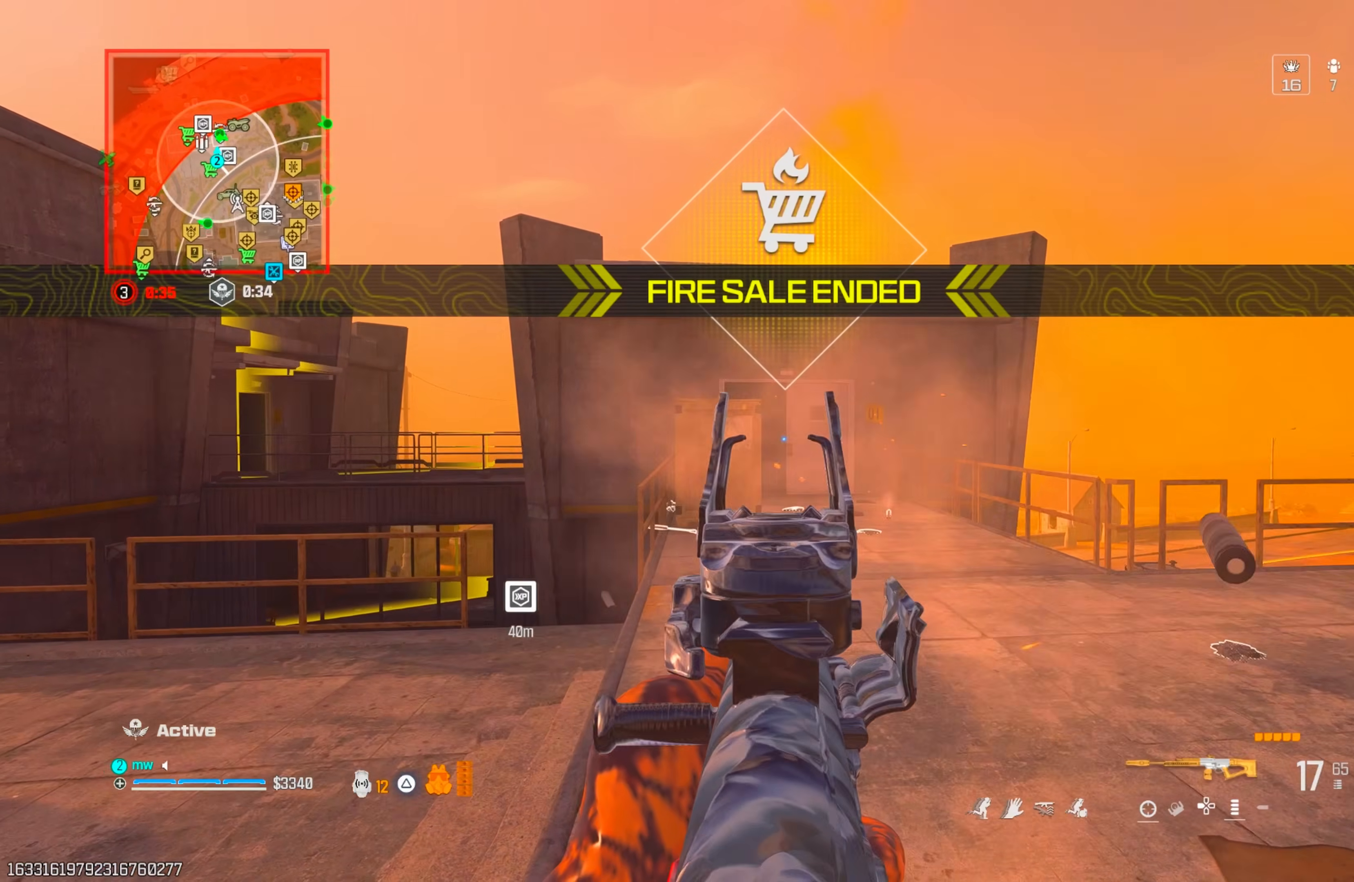
{"buttons": [], "left_stick": "up-right", "right_stick": "right", "events": [[217, "right_stick", "left"], [250, "left_stick", "down-right"], [283, "L1", "up"], [300, "SQUARE", "down"], [300, "right_stick", "right"], [333, "R1", "up"], [350, "SQUARE", "up"], [467, "left_stick", "up-right"]]}
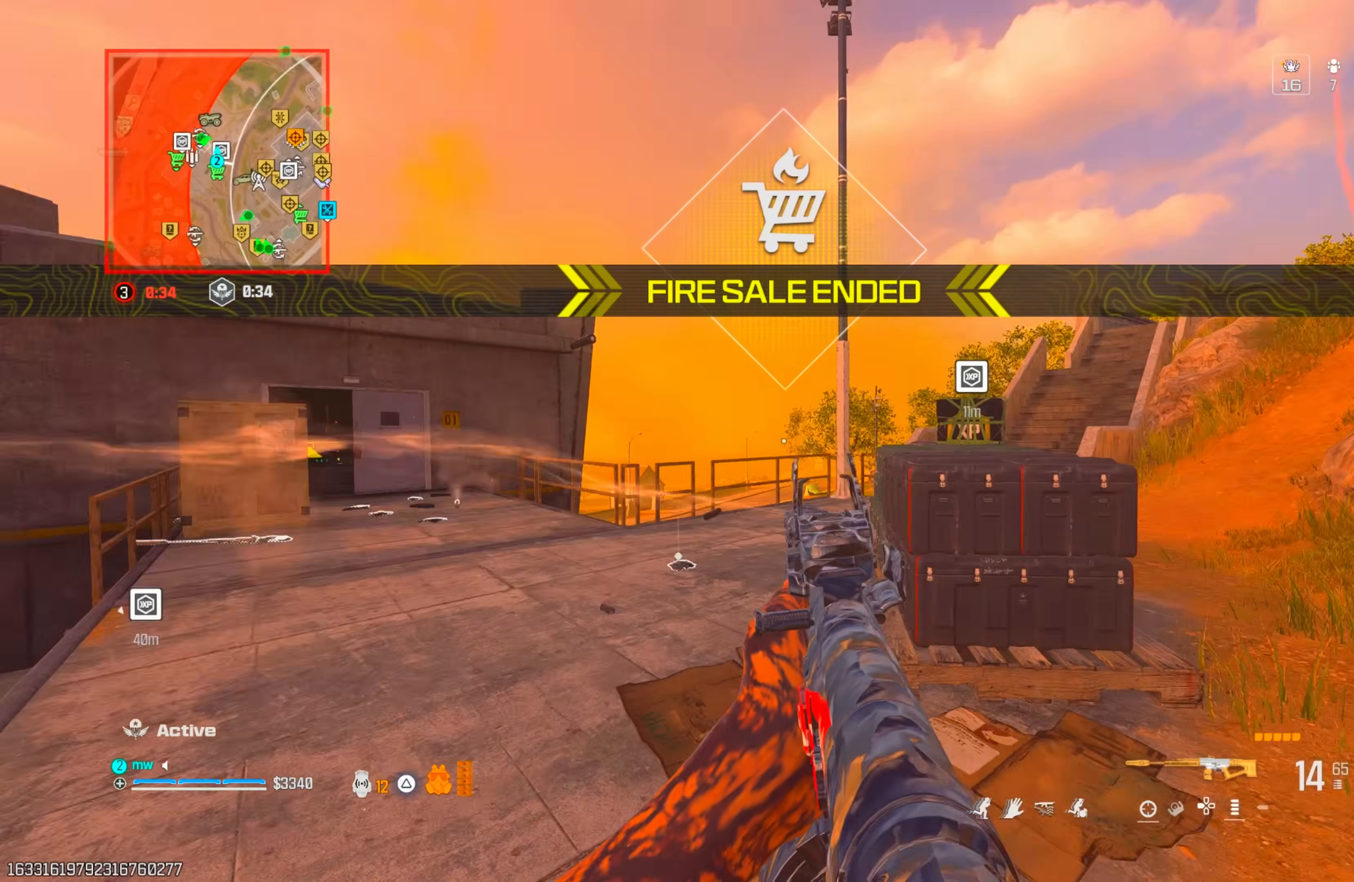
{"buttons": ["CROSS"], "left_stick": "up", "right_stick": "left", "events": [[133, "right_stick", "down"], [183, "left_stick", "up"], [200, "right_stick", "center"], [250, "CIRCLE", "down"], [333, "CIRCLE", "up"], [367, "right_stick", "left"], [417, "CROSS", "down"]]}
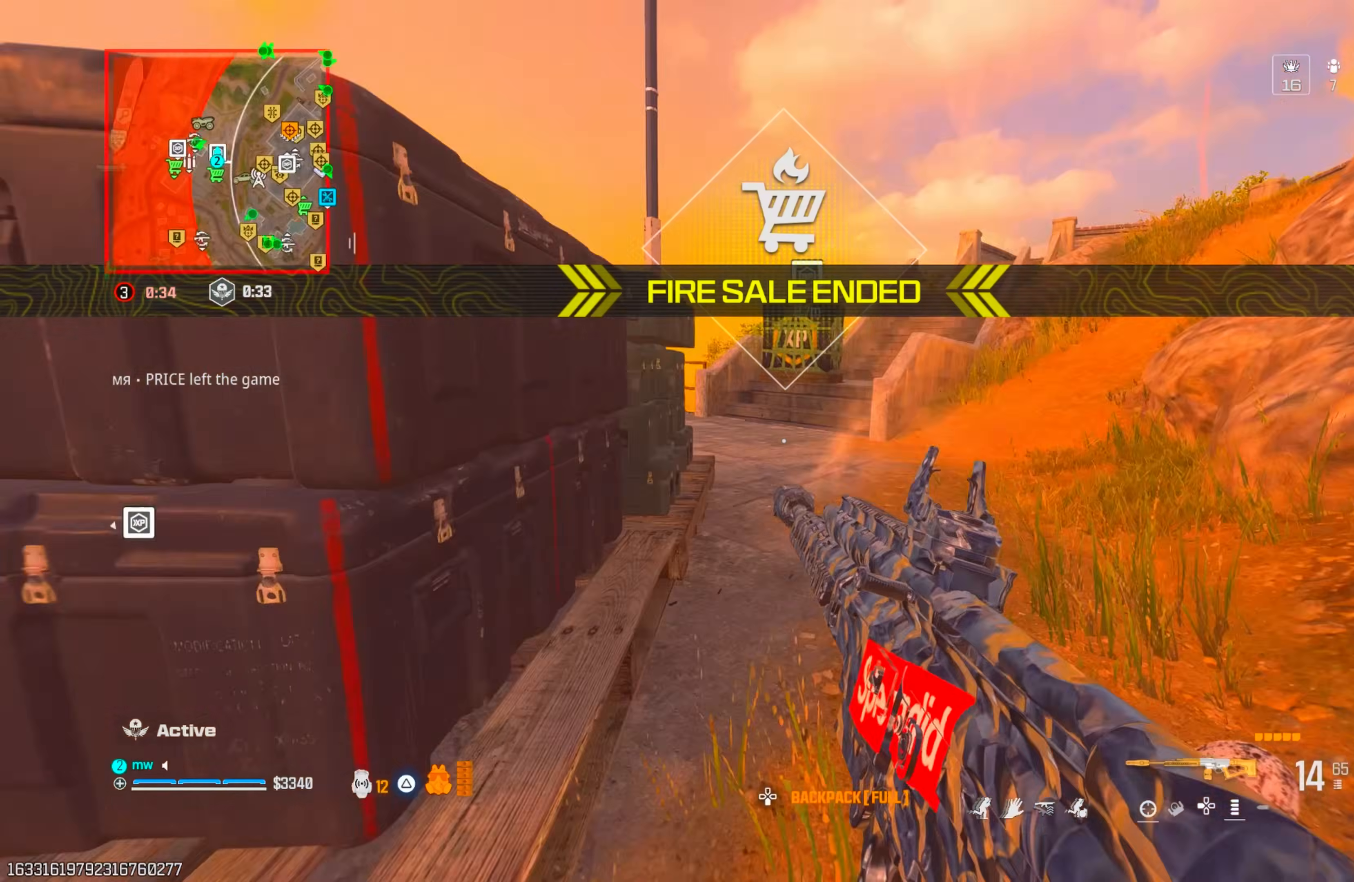
{"buttons": ["CIRCLE"], "left_stick": "up", "right_stick": "center", "events": [[33, "CROSS", "up"], [100, "left_stick", "left"], [117, "right_stick", "up-left"], [250, "CIRCLE", "down"], [350, "right_stick", "center"], [500, "left_stick", "up"]]}
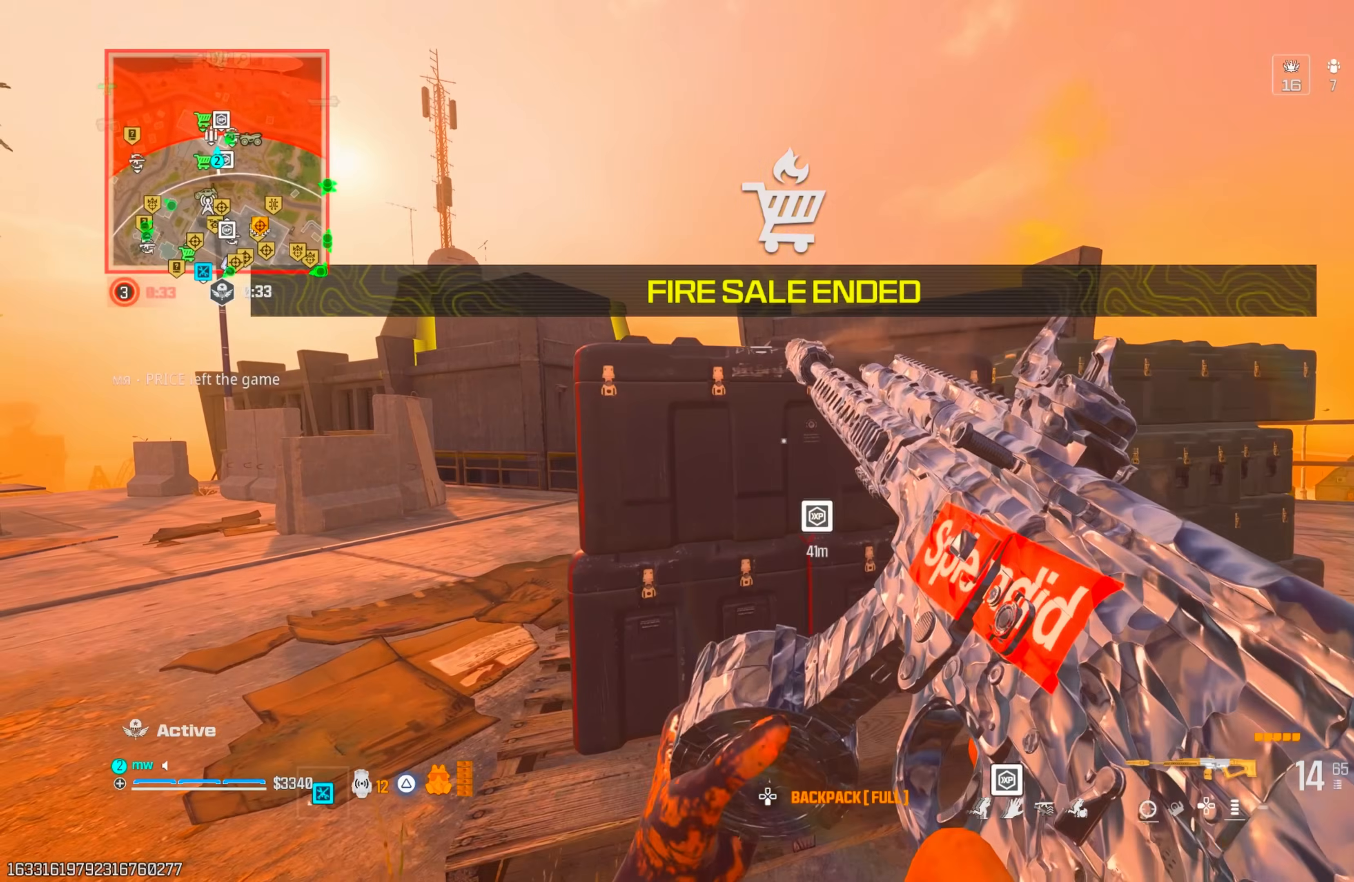
{"buttons": [], "left_stick": "up-left", "right_stick": "center", "events": [[167, "left_stick", "right"], [250, "left_stick", "down"], [333, "CIRCLE", "up"], [367, "left_stick", "up-left"]]}
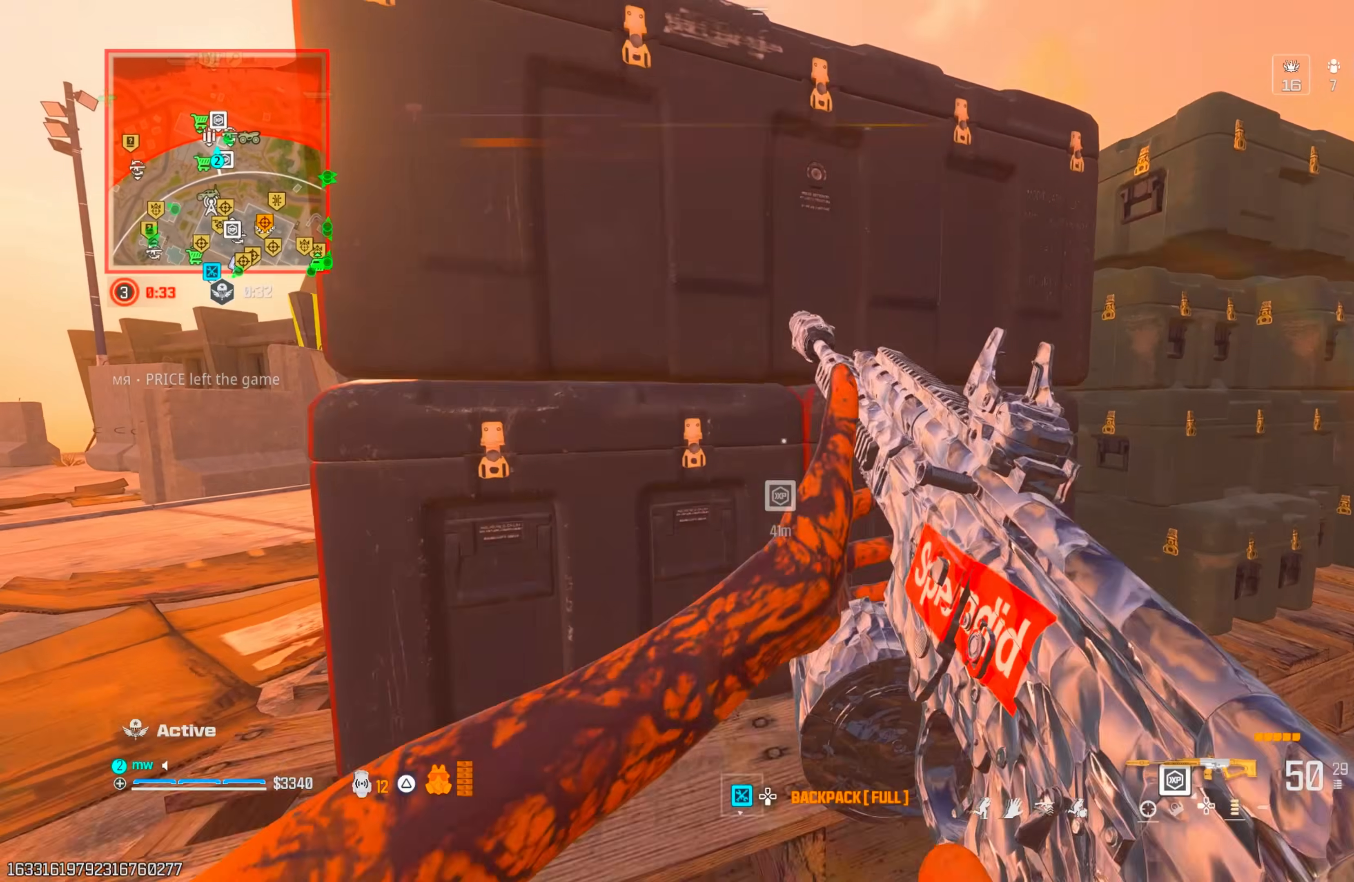
{"buttons": ["TRIANGLE"], "left_stick": "up-right", "right_stick": "down-left", "events": [[17, "left_stick", "down-left"], [33, "right_stick", "down-right"], [83, "left_stick", "down-right"], [150, "left_stick", "up-right"], [267, "right_stick", "center"], [317, "TRIANGLE", "down"], [383, "TRIANGLE", "up"], [450, "right_stick", "down-left"], [467, "TRIANGLE", "down"]]}
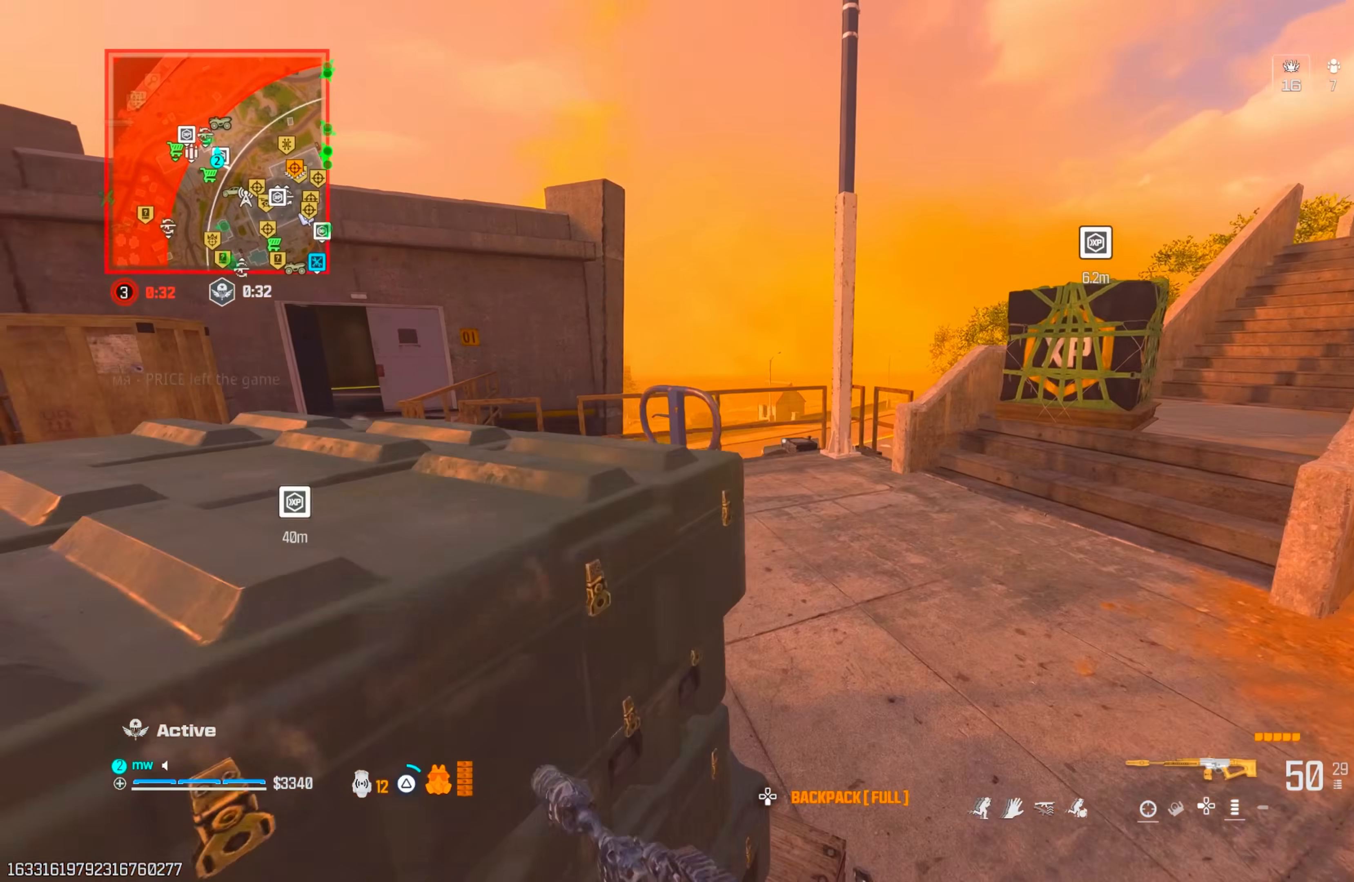
{"buttons": ["CROSS"], "left_stick": "up-right", "right_stick": "down", "events": [[17, "TRIANGLE", "up"], [83, "TRIANGLE", "down"], [117, "right_stick", "center"], [150, "TRIANGLE", "up"], [217, "TRIANGLE", "down"], [283, "TRIANGLE", "up"], [333, "right_stick", "down-left"], [383, "right_stick", "down"], [450, "CROSS", "down"]]}
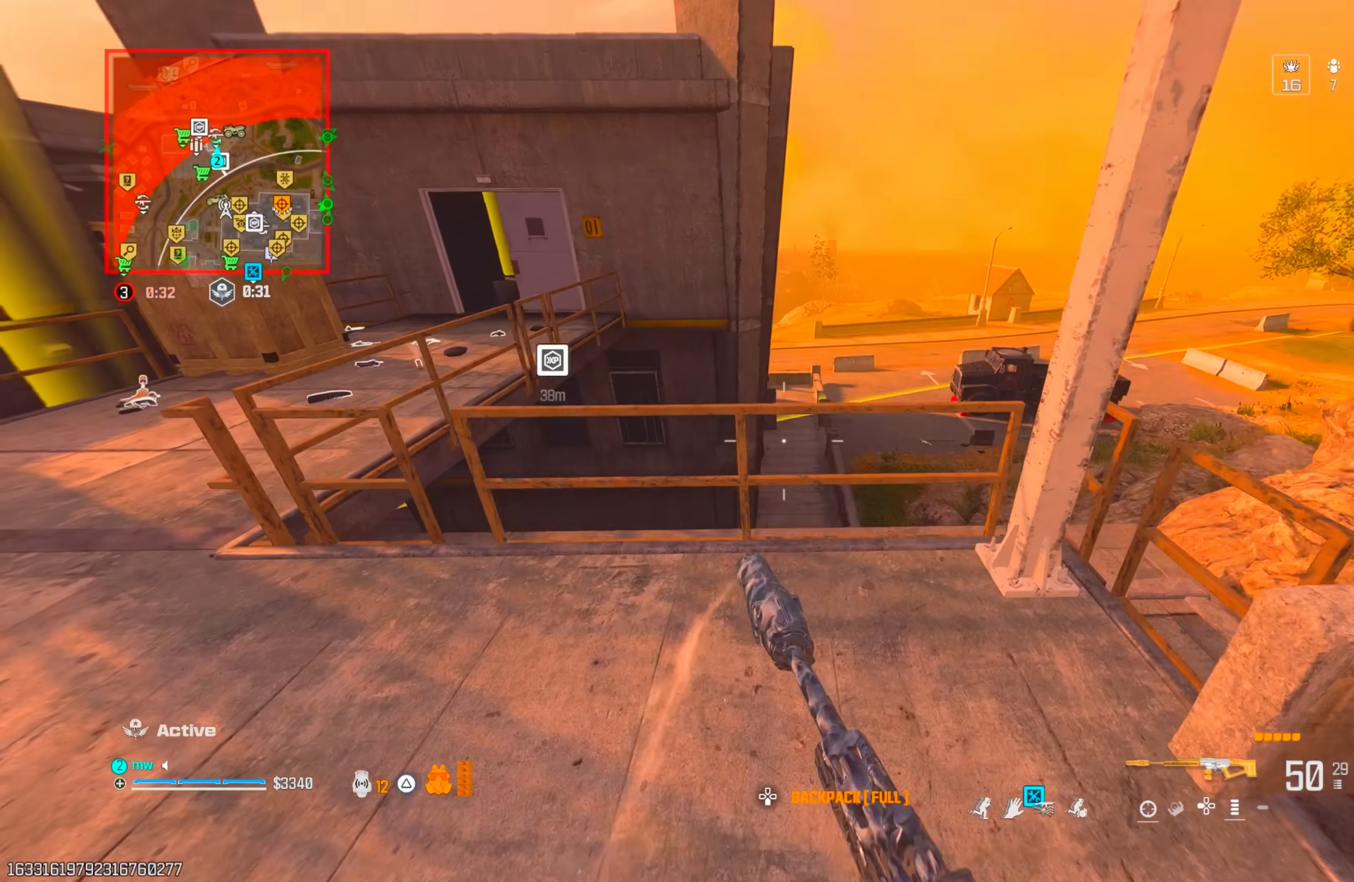
{"buttons": ["L1"], "left_stick": "up-right", "right_stick": "left", "events": [[17, "CROSS", "up"], [117, "left_stick", "up-left"], [200, "left_stick", "down-left"], [367, "left_stick", "center"], [450, "right_stick", "left"], [467, "L1", "down"], [500, "left_stick", "up-right"]]}
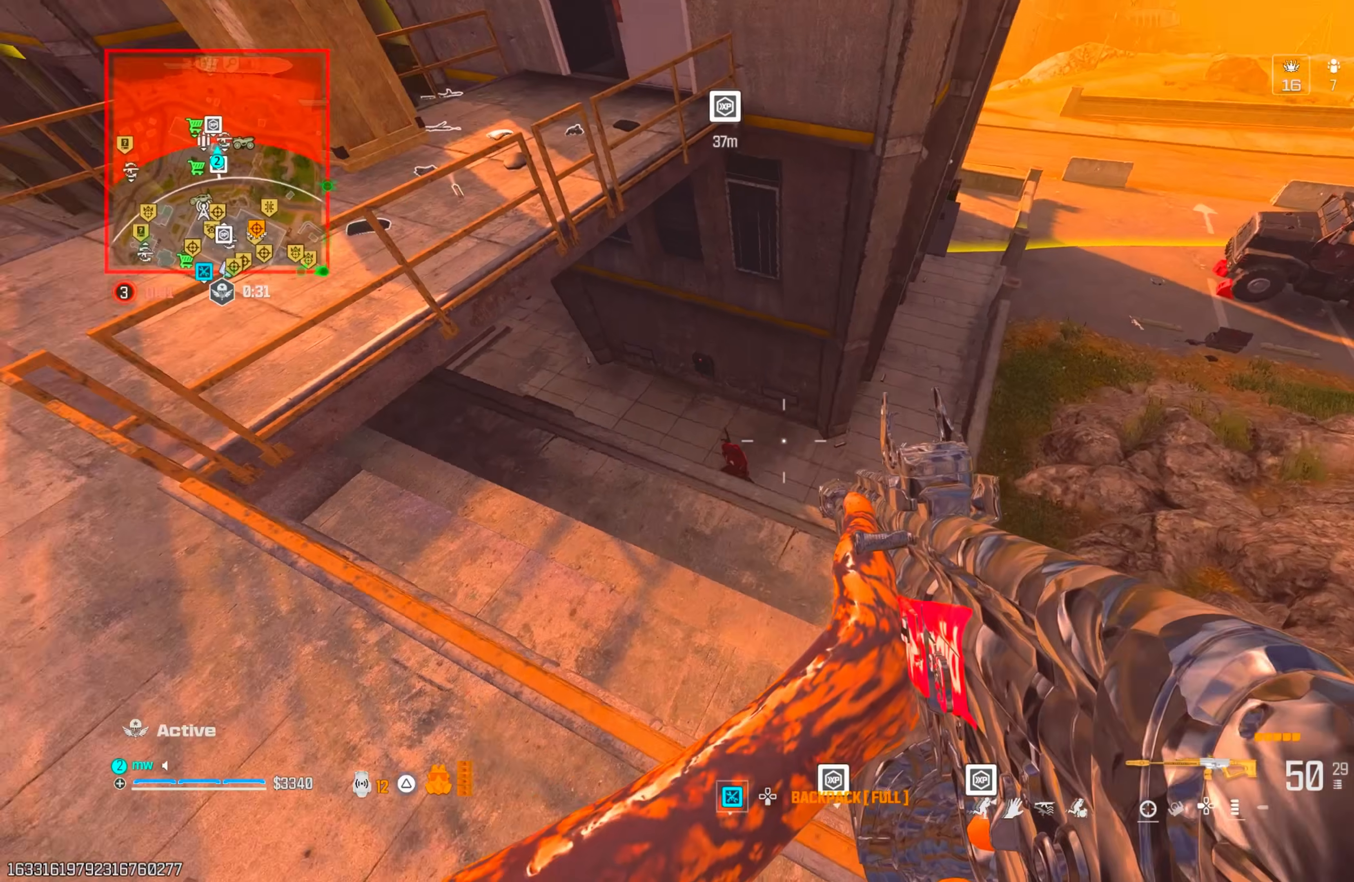
{"buttons": ["L1", "R1"], "left_stick": "center", "right_stick": "center", "events": [[133, "R2", "down"], [133, "left_stick", "center"], [150, "R1", "down"], [167, "right_stick", "up"], [200, "R2", "up"], [267, "left_stick", "right"], [267, "right_stick", "center"], [450, "left_stick", "center"]]}